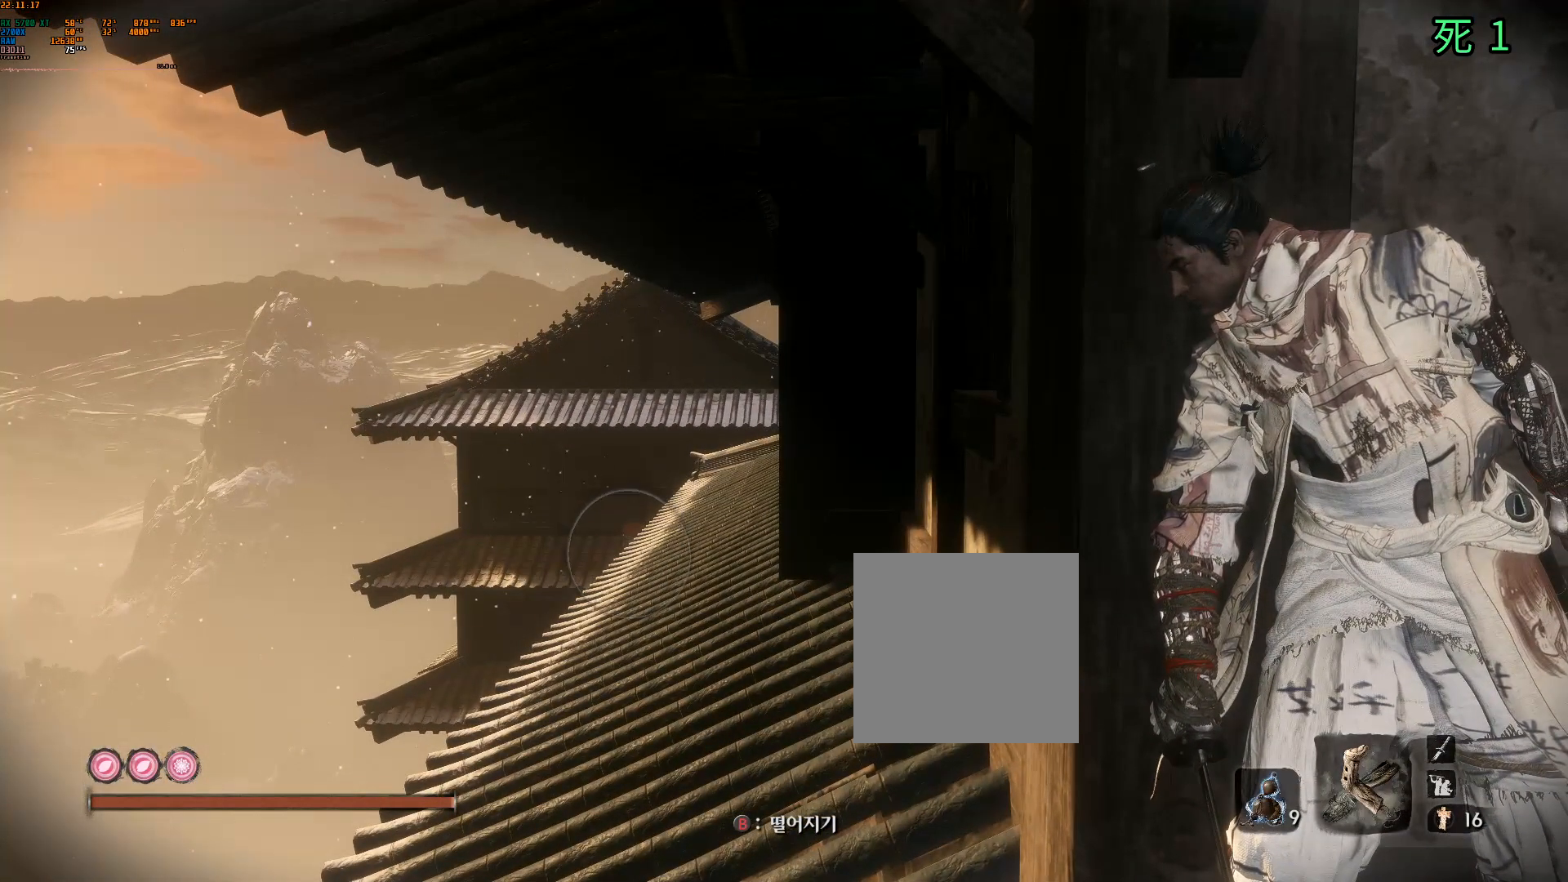
Gameplay with a controller (Xbox layout); each line is a JSON object with the inputs held at the frame after it. "events" lists button and stick changes between this image and that frame as [ms after this image, input, new state], when the widget could be followed in between. Not read: DPAD_DOWN DPAD_LEFT DPAD_RIGHT DPAD_UP L3 R3 other_buttons right_stick.
{"buttons": [], "left_stick": "center", "events": [[233, "B", "down"], [317, "B", "up"]]}
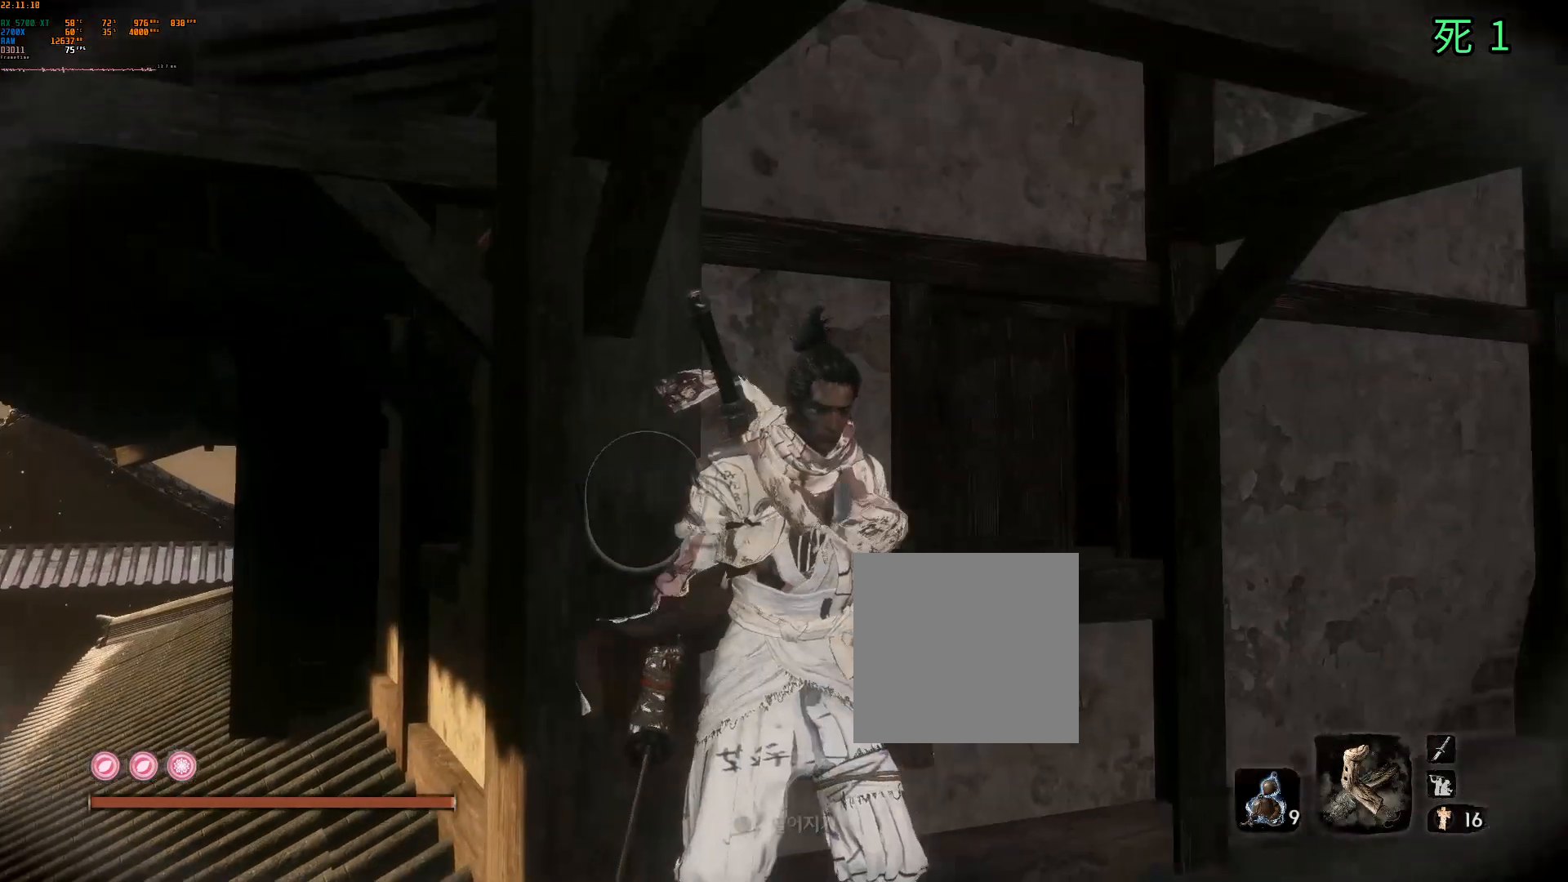
{"buttons": [], "left_stick": "left", "events": [[267, "left_stick", "left"]]}
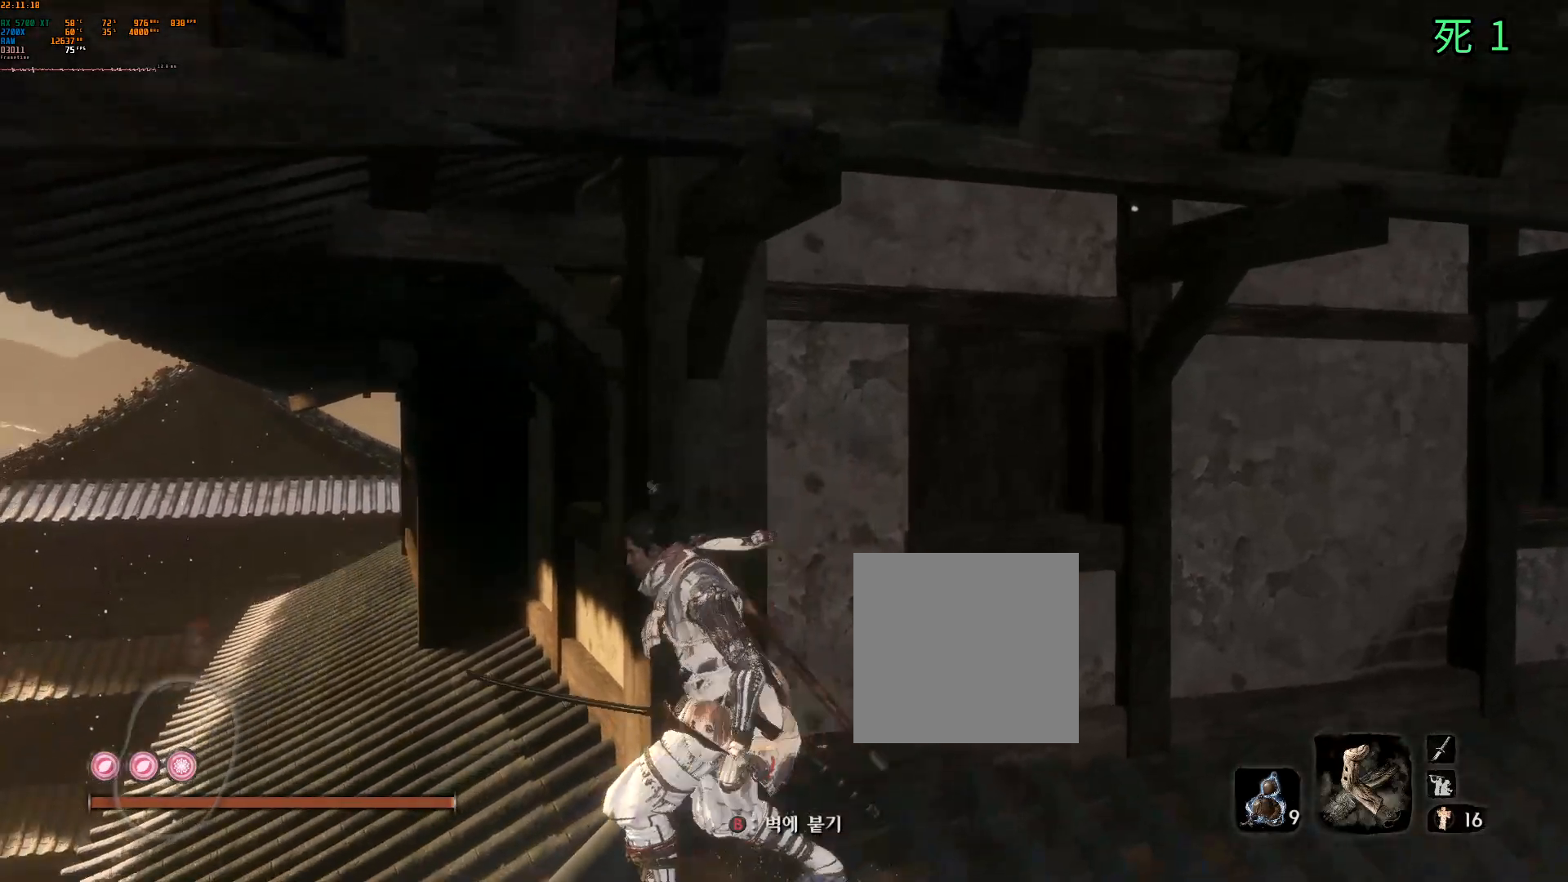
{"buttons": [], "left_stick": "center", "events": [[117, "left_stick", "center"]]}
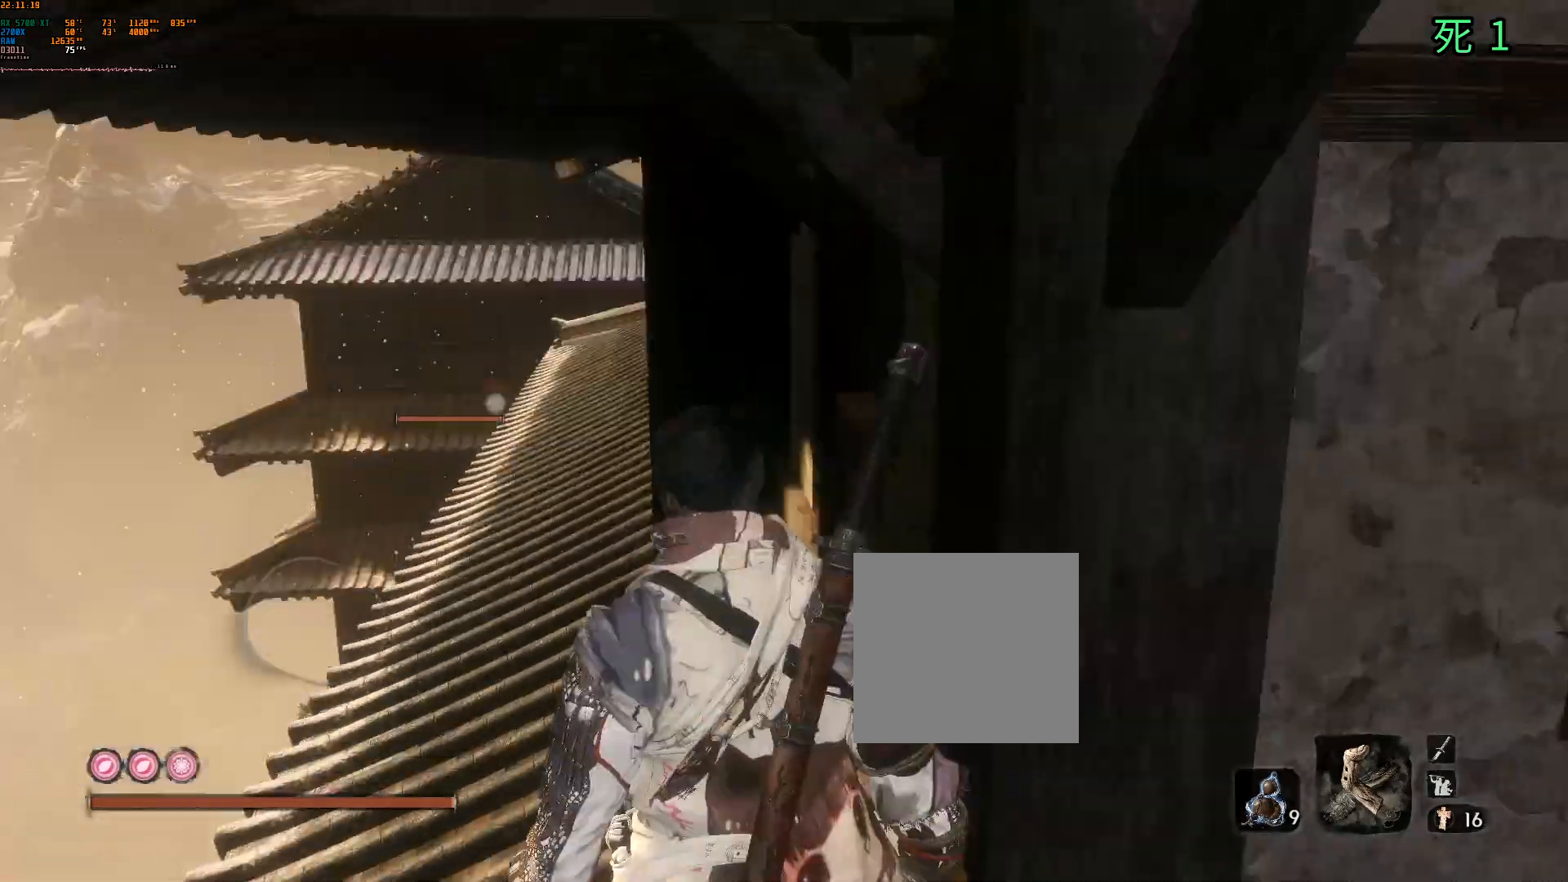
{"buttons": [], "left_stick": "center", "events": []}
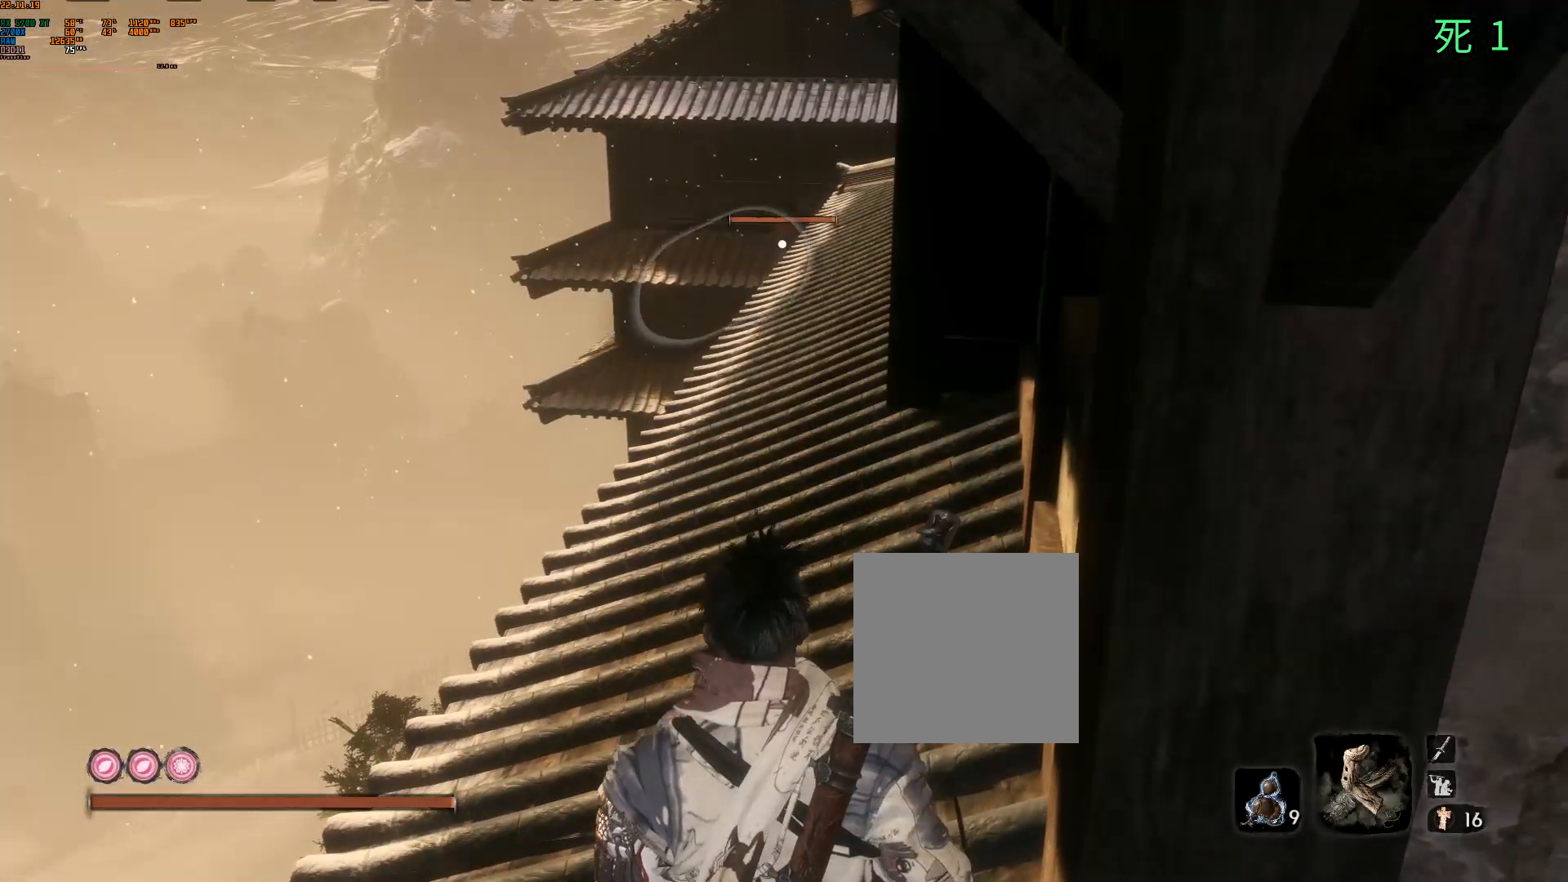
{"buttons": [], "left_stick": "center", "events": []}
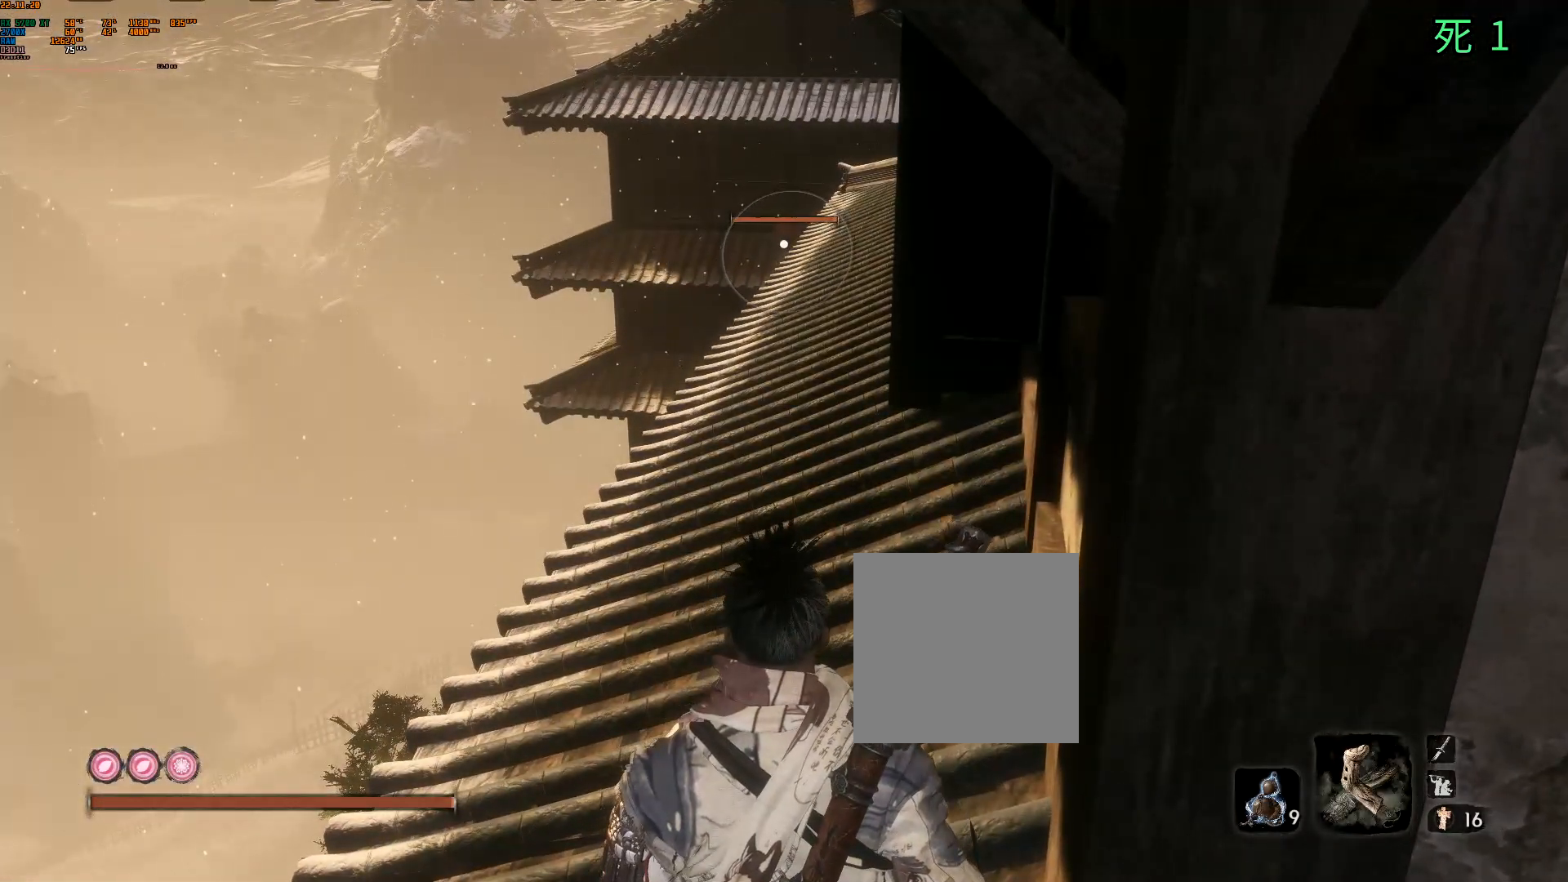
{"buttons": [], "left_stick": "center", "events": [[167, "left_stick", "right"], [467, "left_stick", "center"]]}
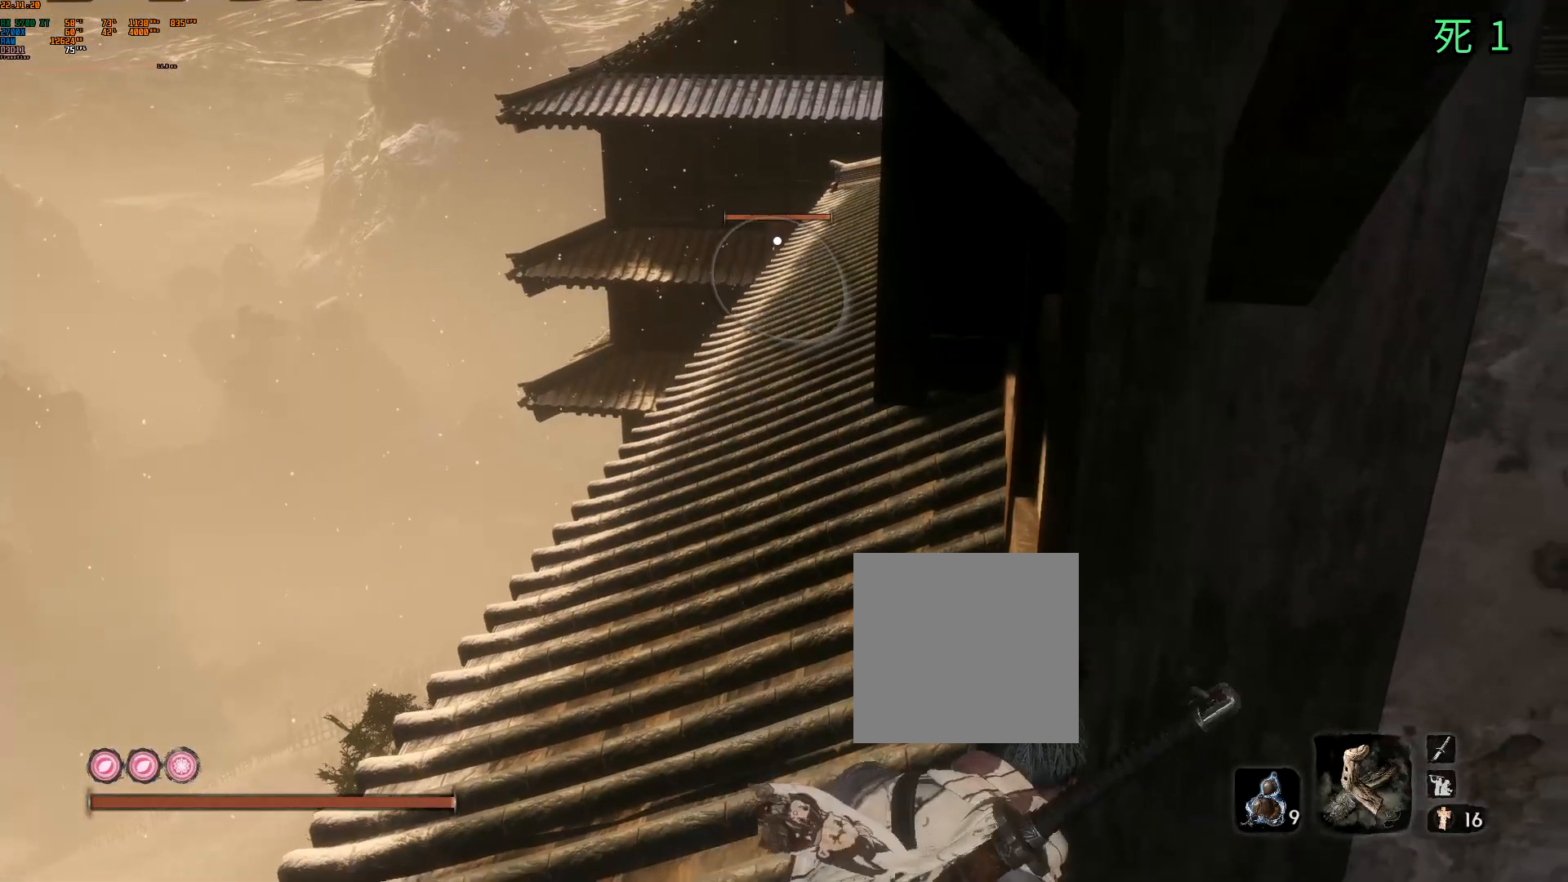
{"buttons": [], "left_stick": "up-right", "events": [[317, "left_stick", "right"], [417, "left_stick", "up-right"]]}
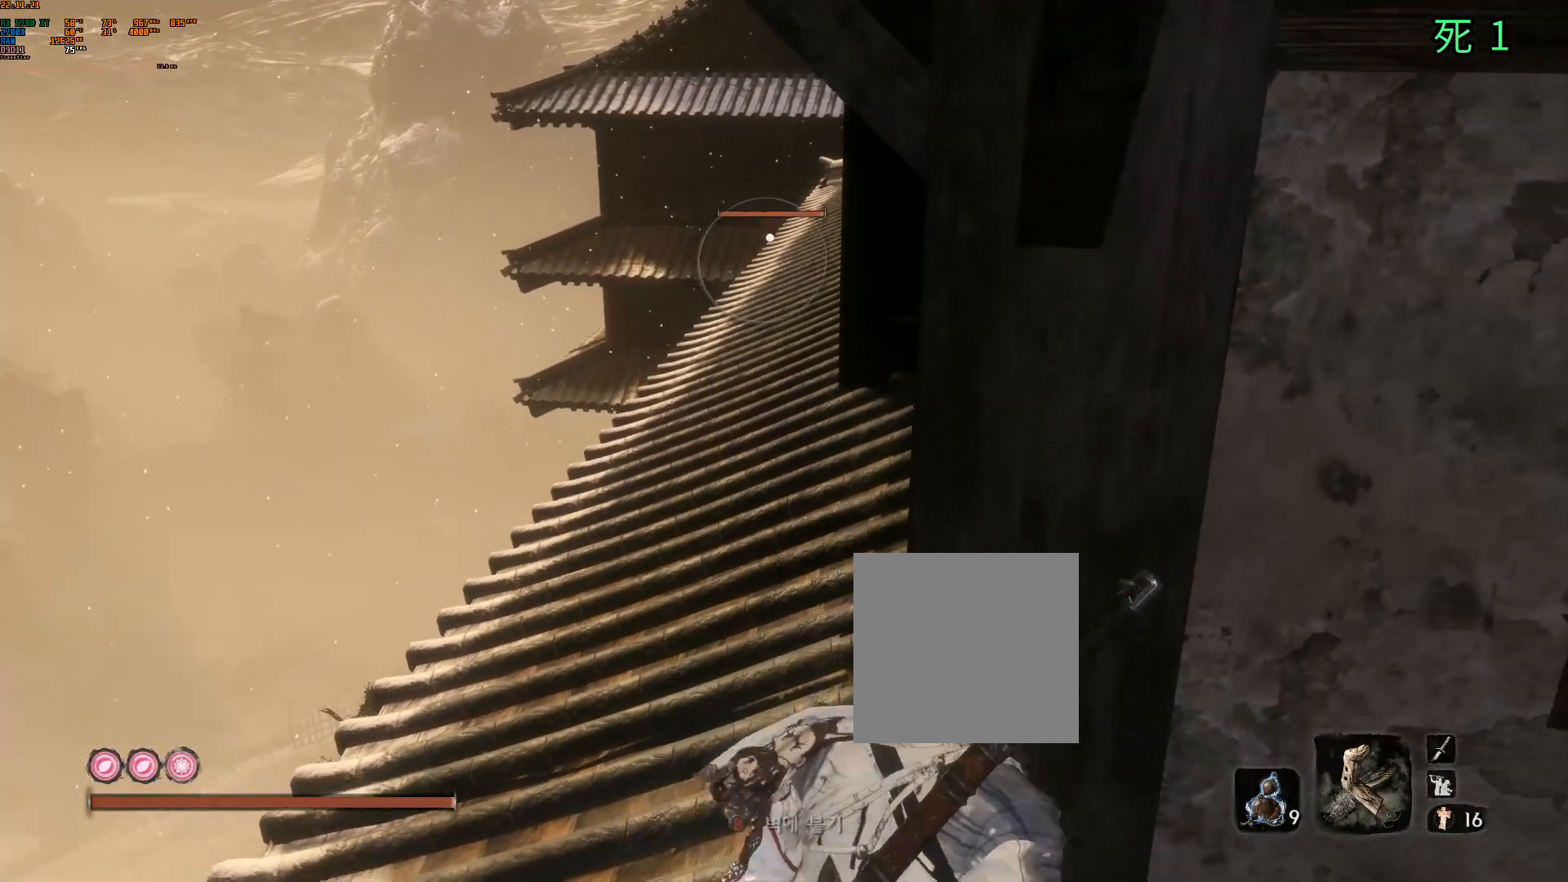
{"buttons": [], "left_stick": "center", "events": [[17, "left_stick", "center"]]}
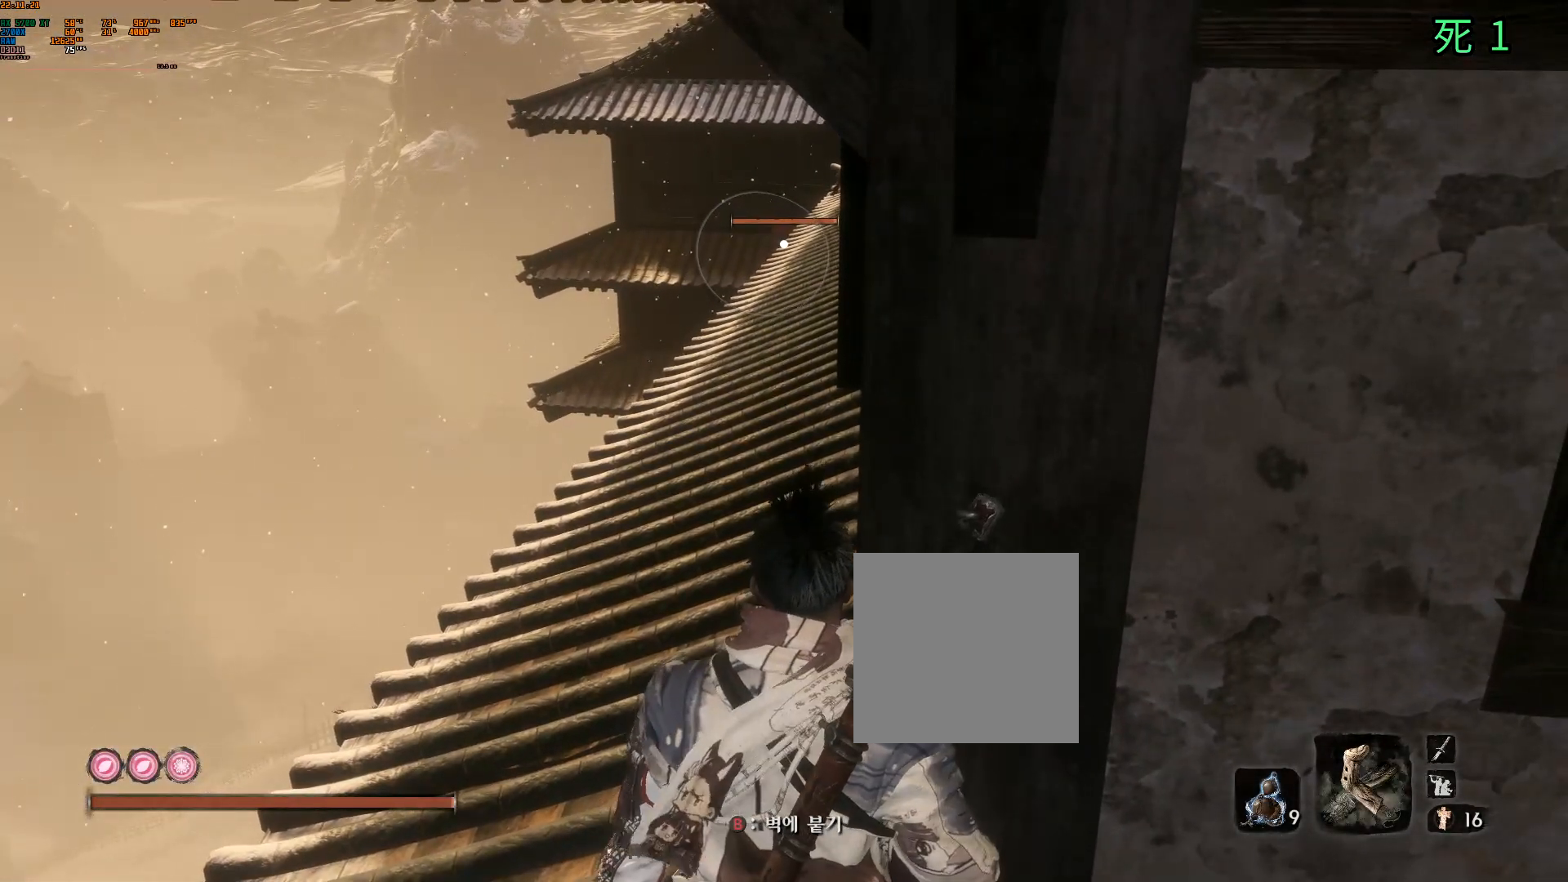
{"buttons": [], "left_stick": "center", "events": [[200, "left_stick", "right"], [317, "left_stick", "center"]]}
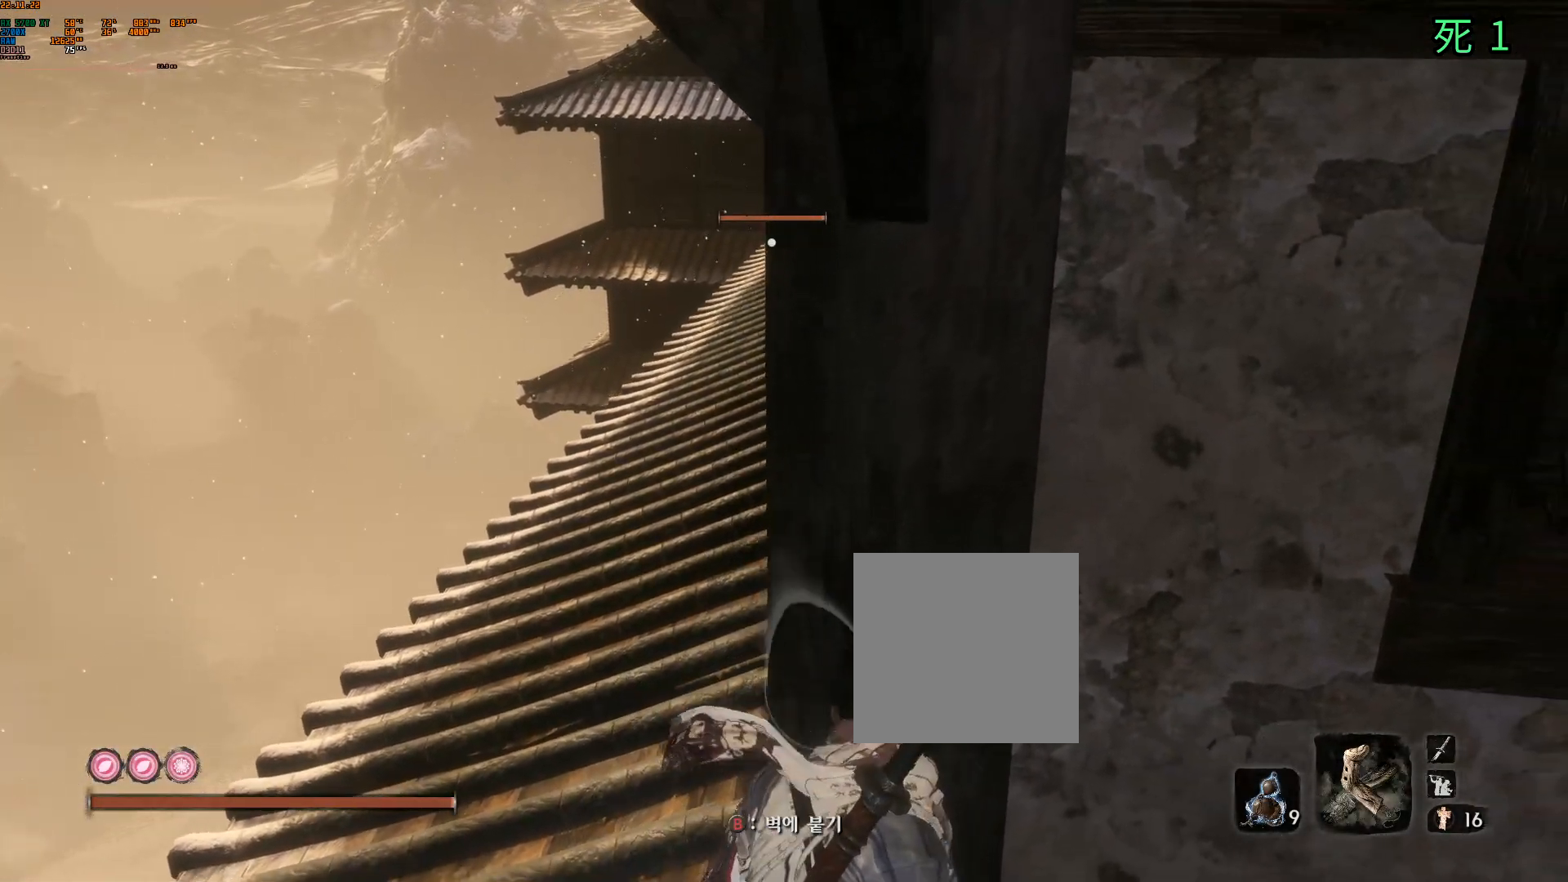
{"buttons": [], "left_stick": "center", "events": [[67, "B", "down"], [167, "B", "up"], [333, "L2", "down"], [350, "L2", "up"]]}
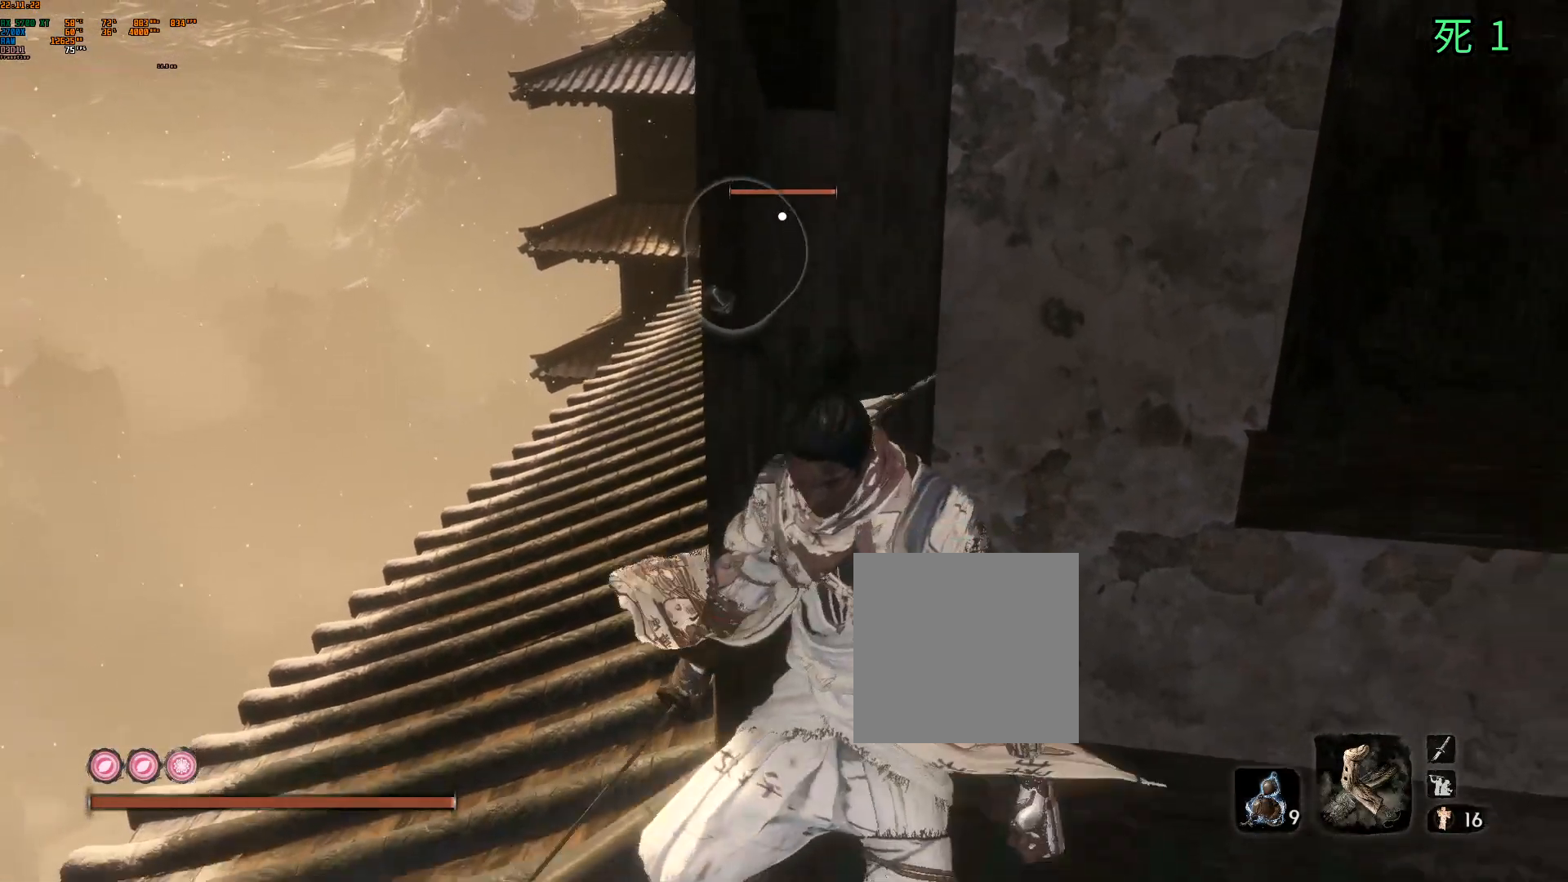
{"buttons": [], "left_stick": "left", "events": [[117, "left_stick", "left"]]}
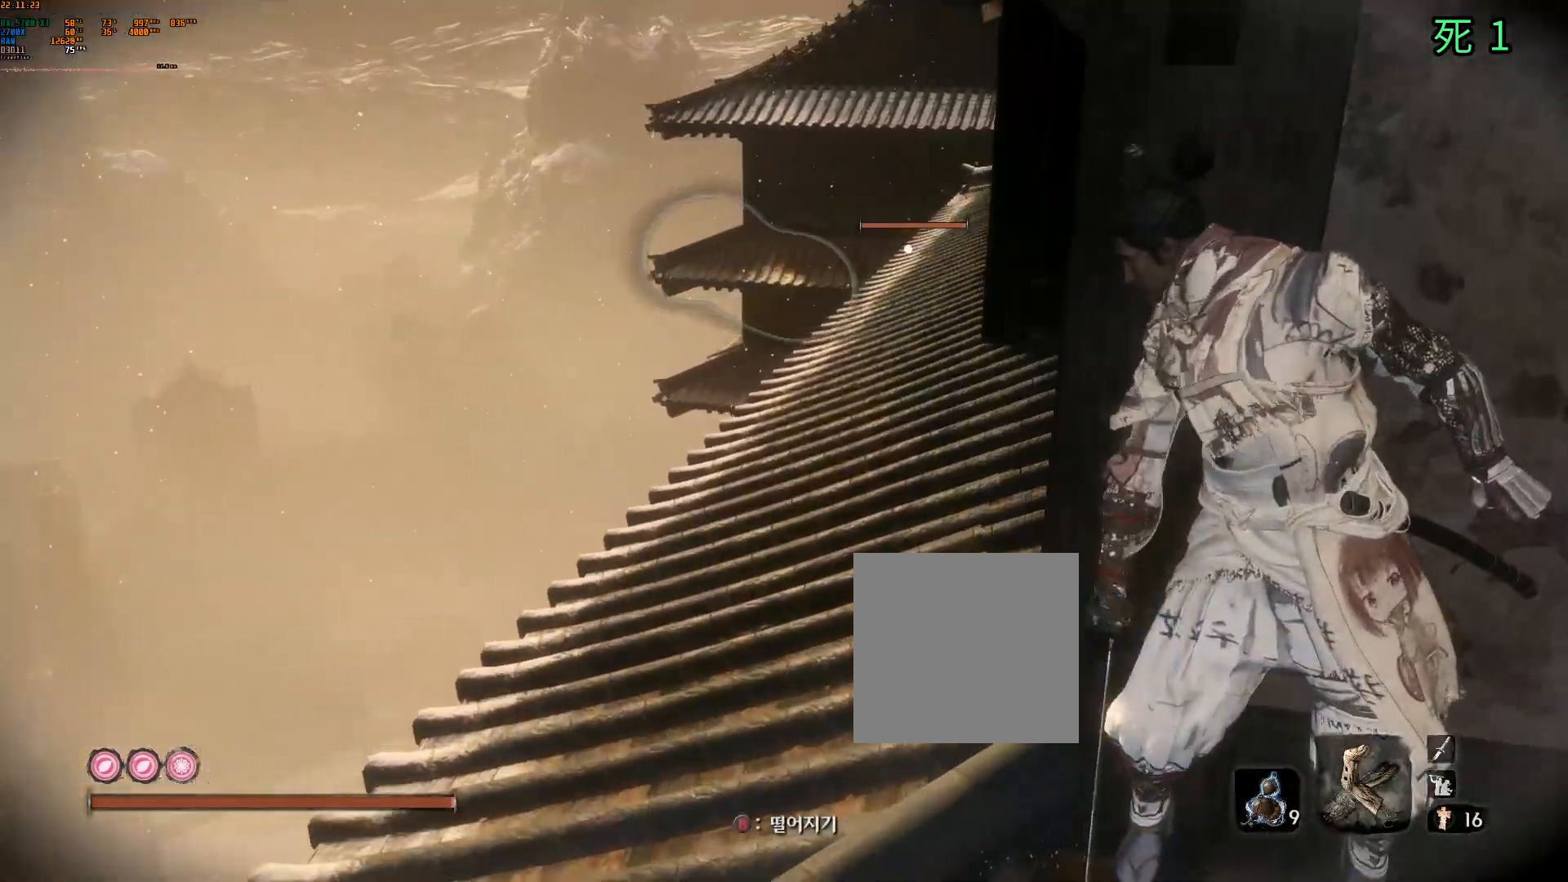
{"buttons": [], "left_stick": "center", "events": [[167, "left_stick", "center"]]}
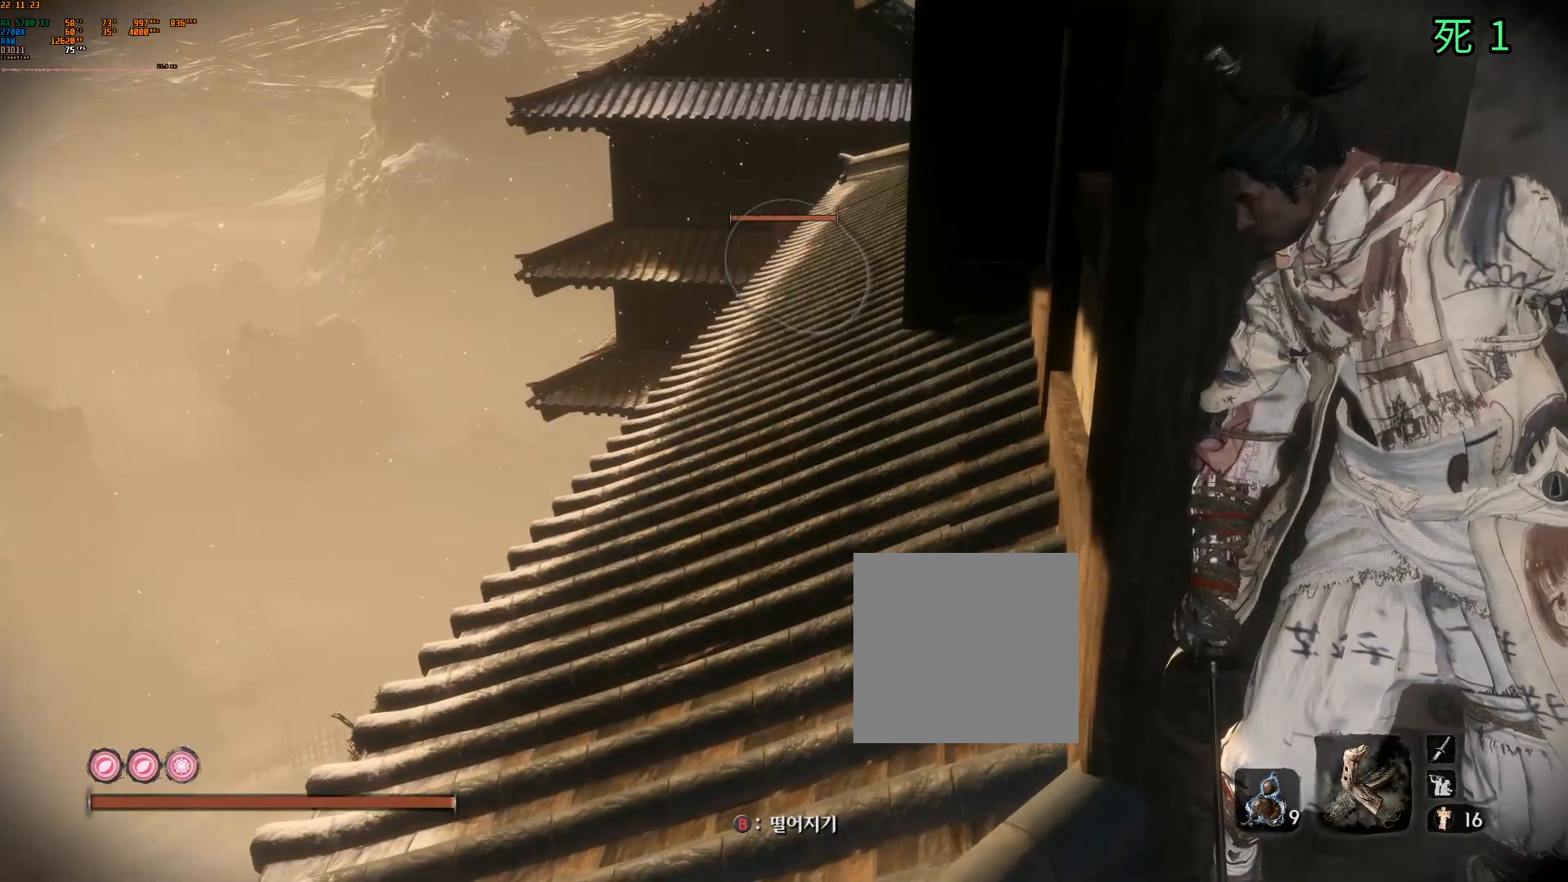
{"buttons": [], "left_stick": "center", "events": []}
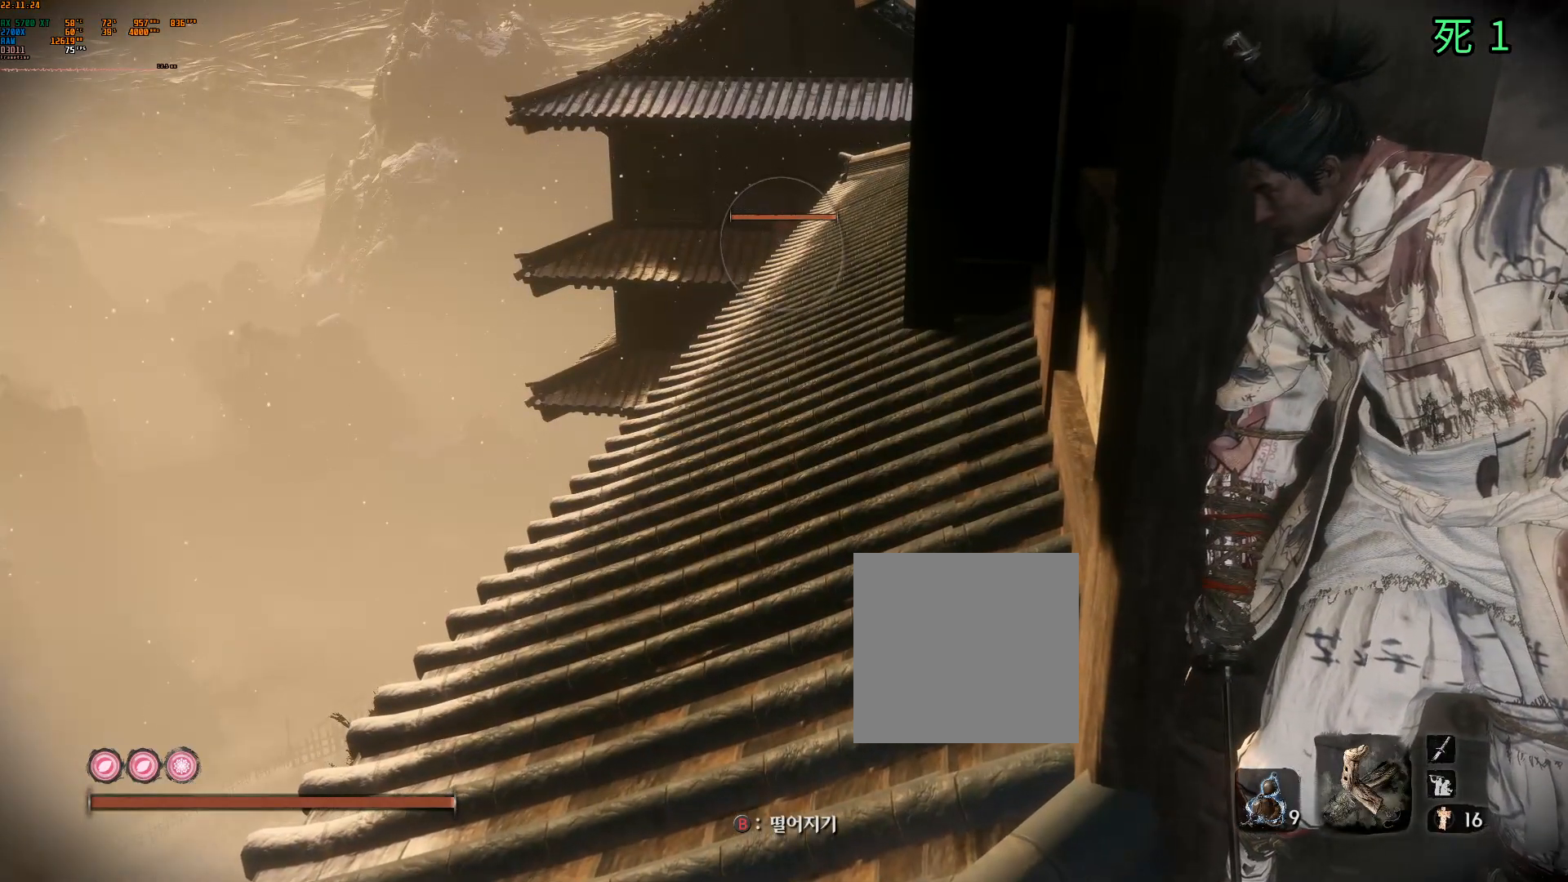
{"buttons": [], "left_stick": "center", "events": []}
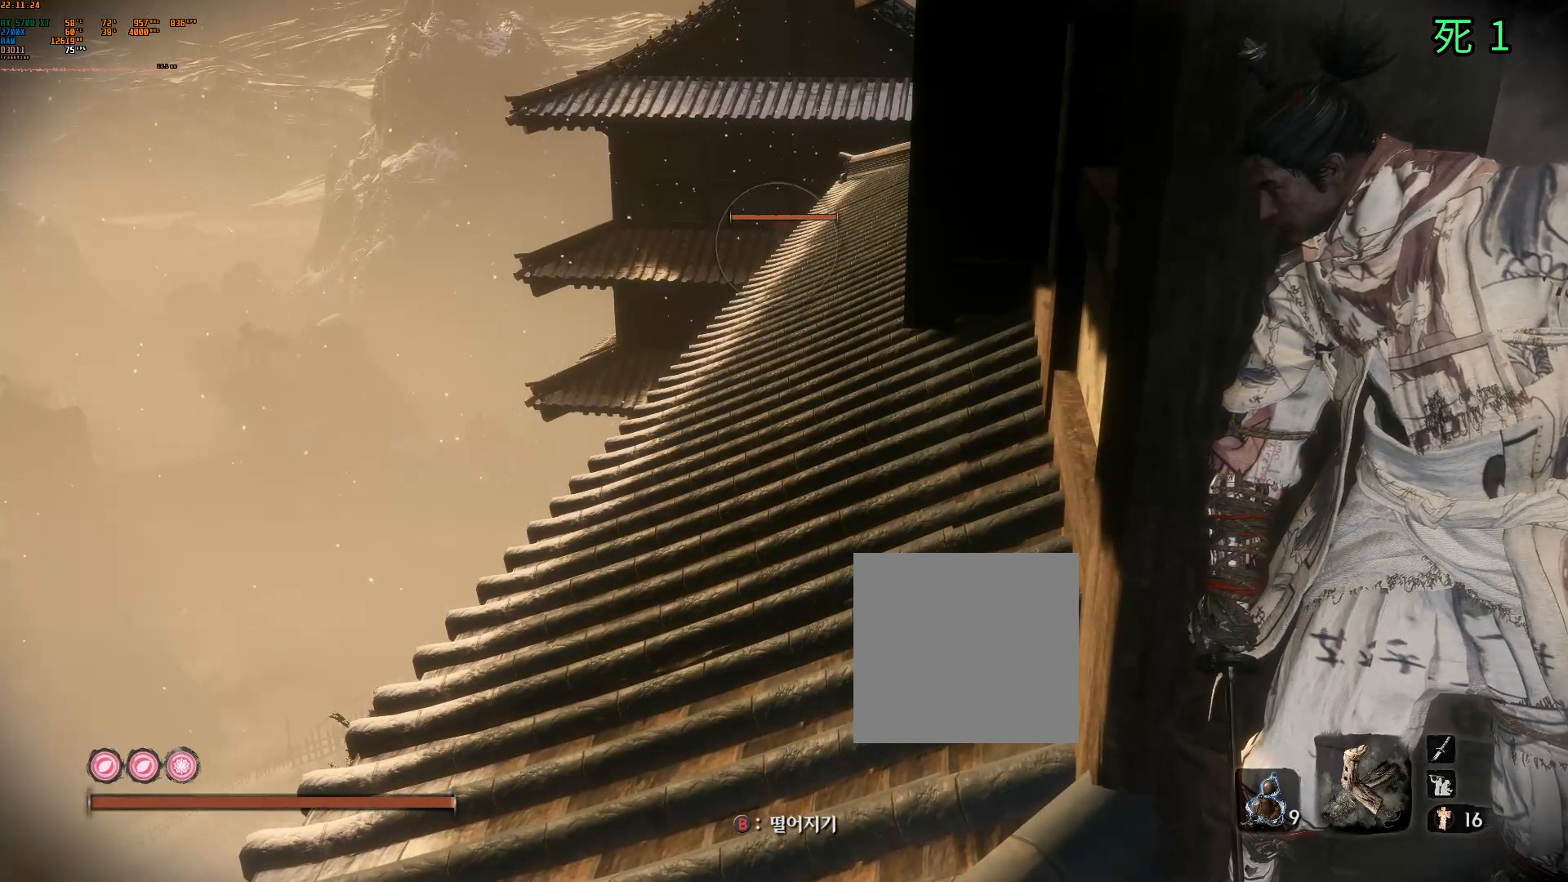
{"buttons": [], "left_stick": "center", "events": []}
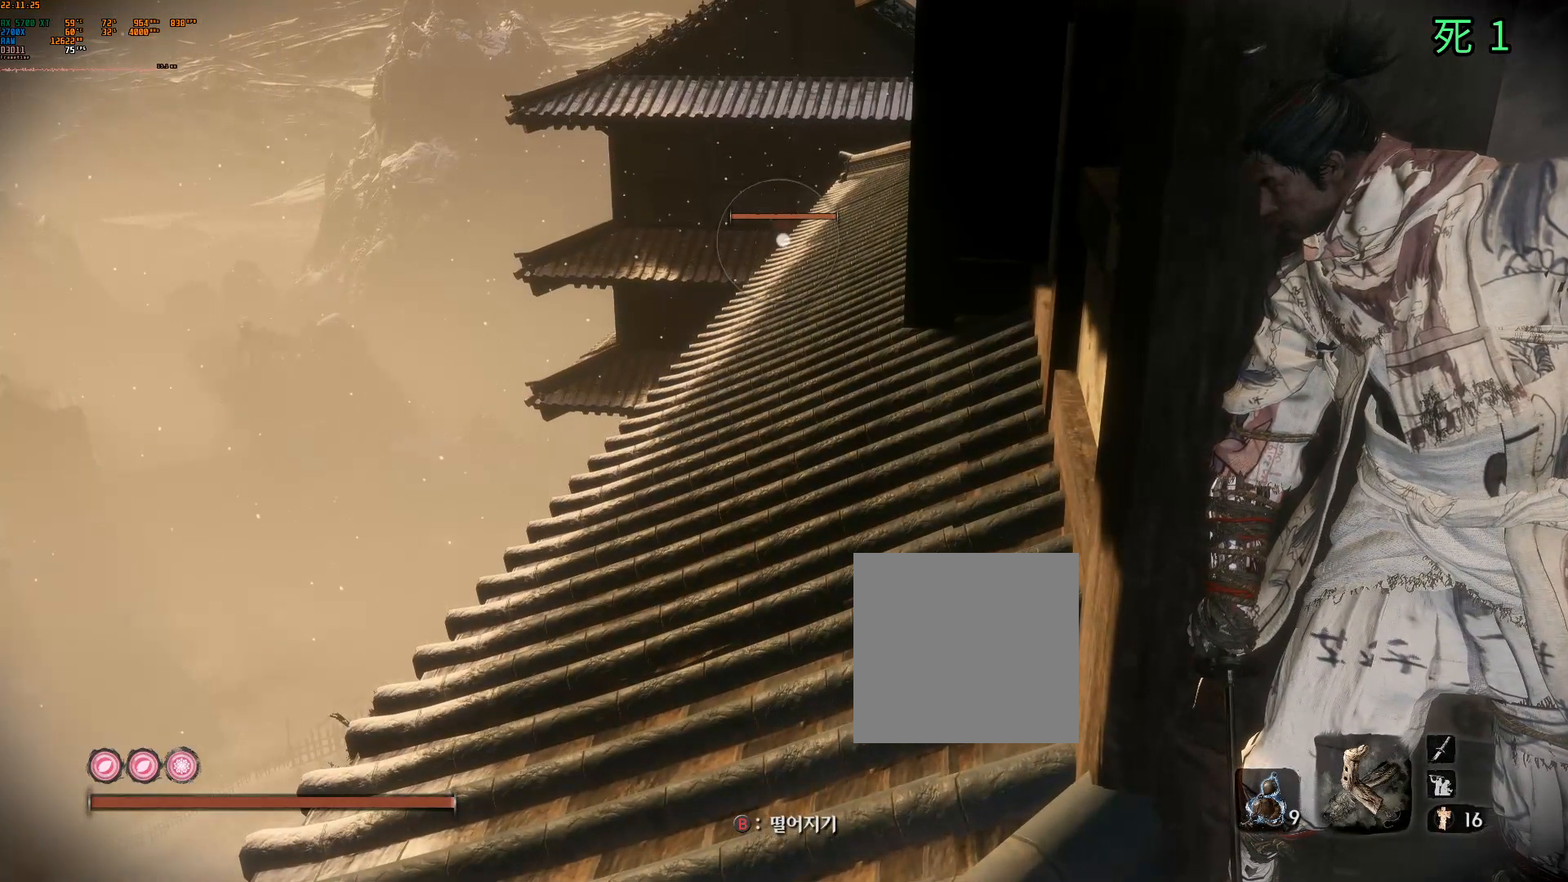
{"buttons": [], "left_stick": "center", "events": []}
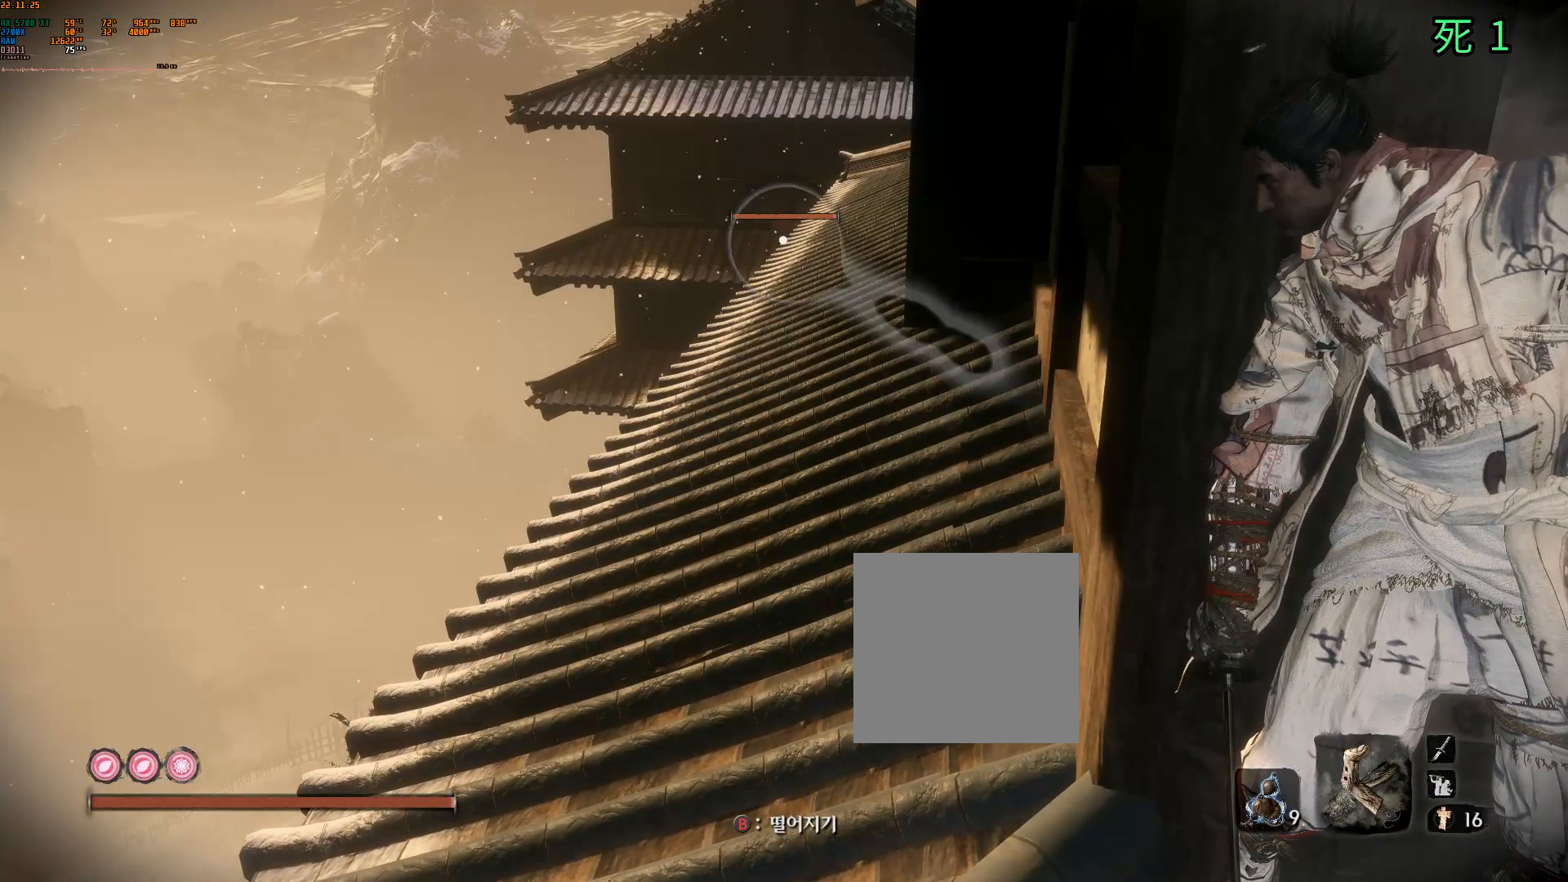
{"buttons": [], "left_stick": "center", "events": [[17, "R1", "down"], [117, "R1", "up"]]}
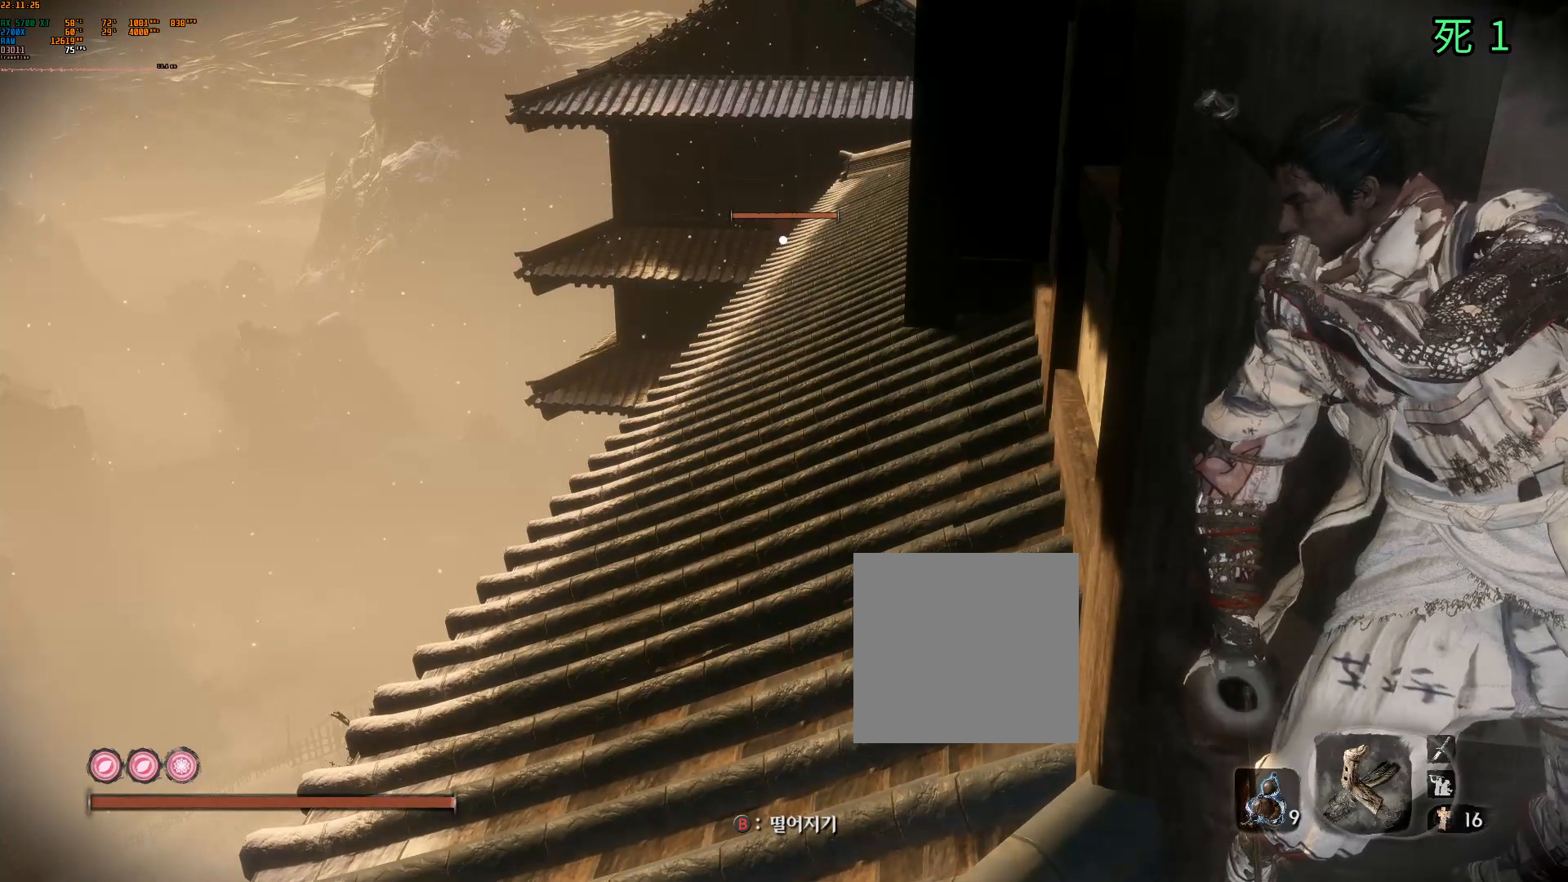
{"buttons": [], "left_stick": "center", "events": []}
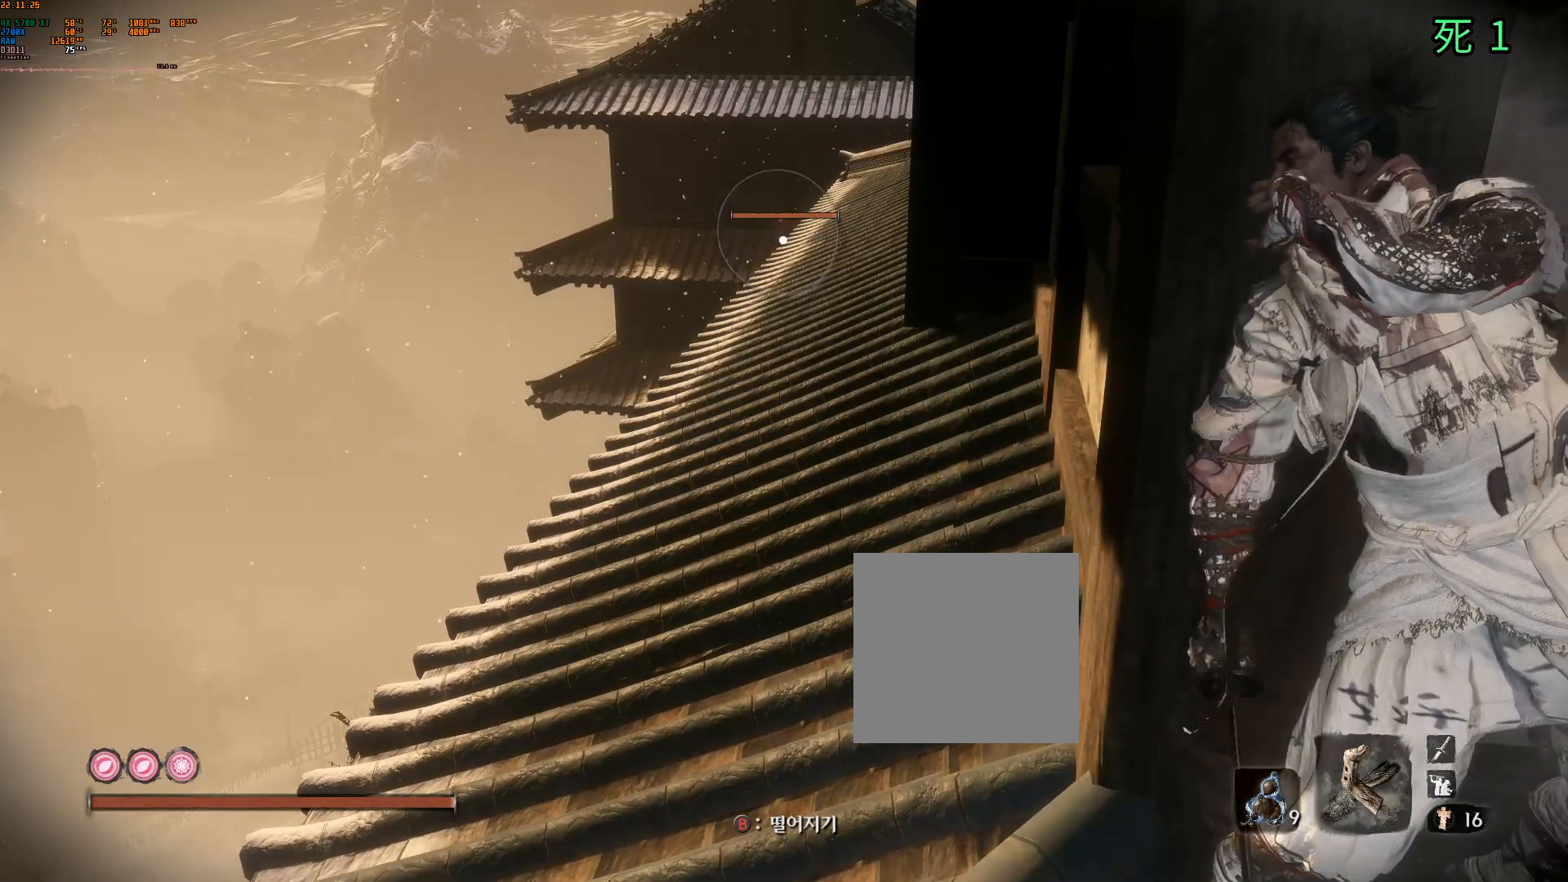
{"buttons": [], "left_stick": "center", "events": []}
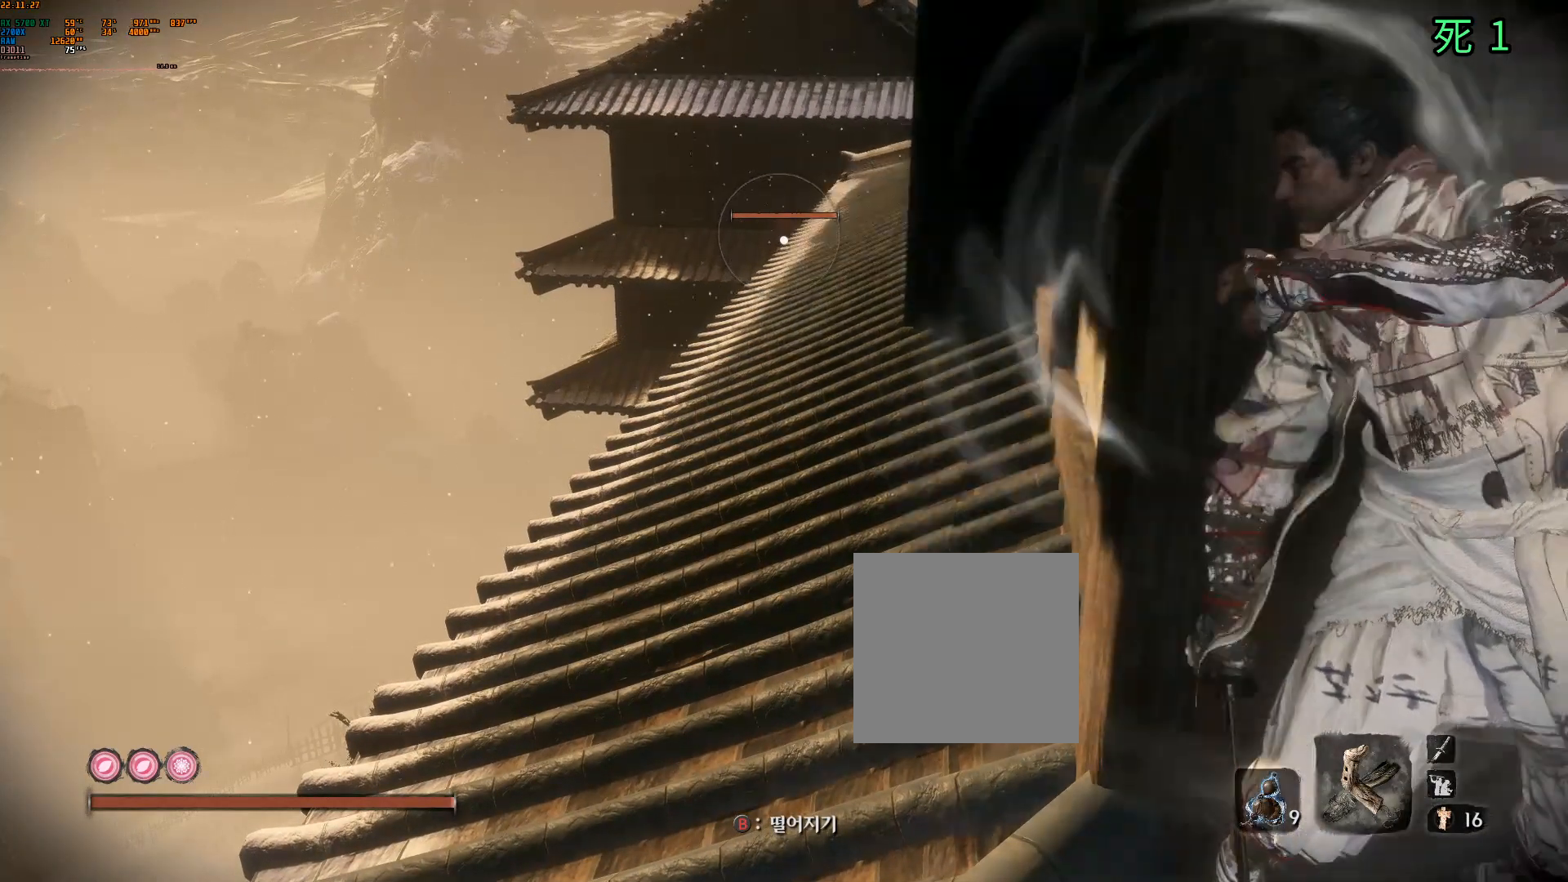
{"buttons": [], "left_stick": "center", "events": []}
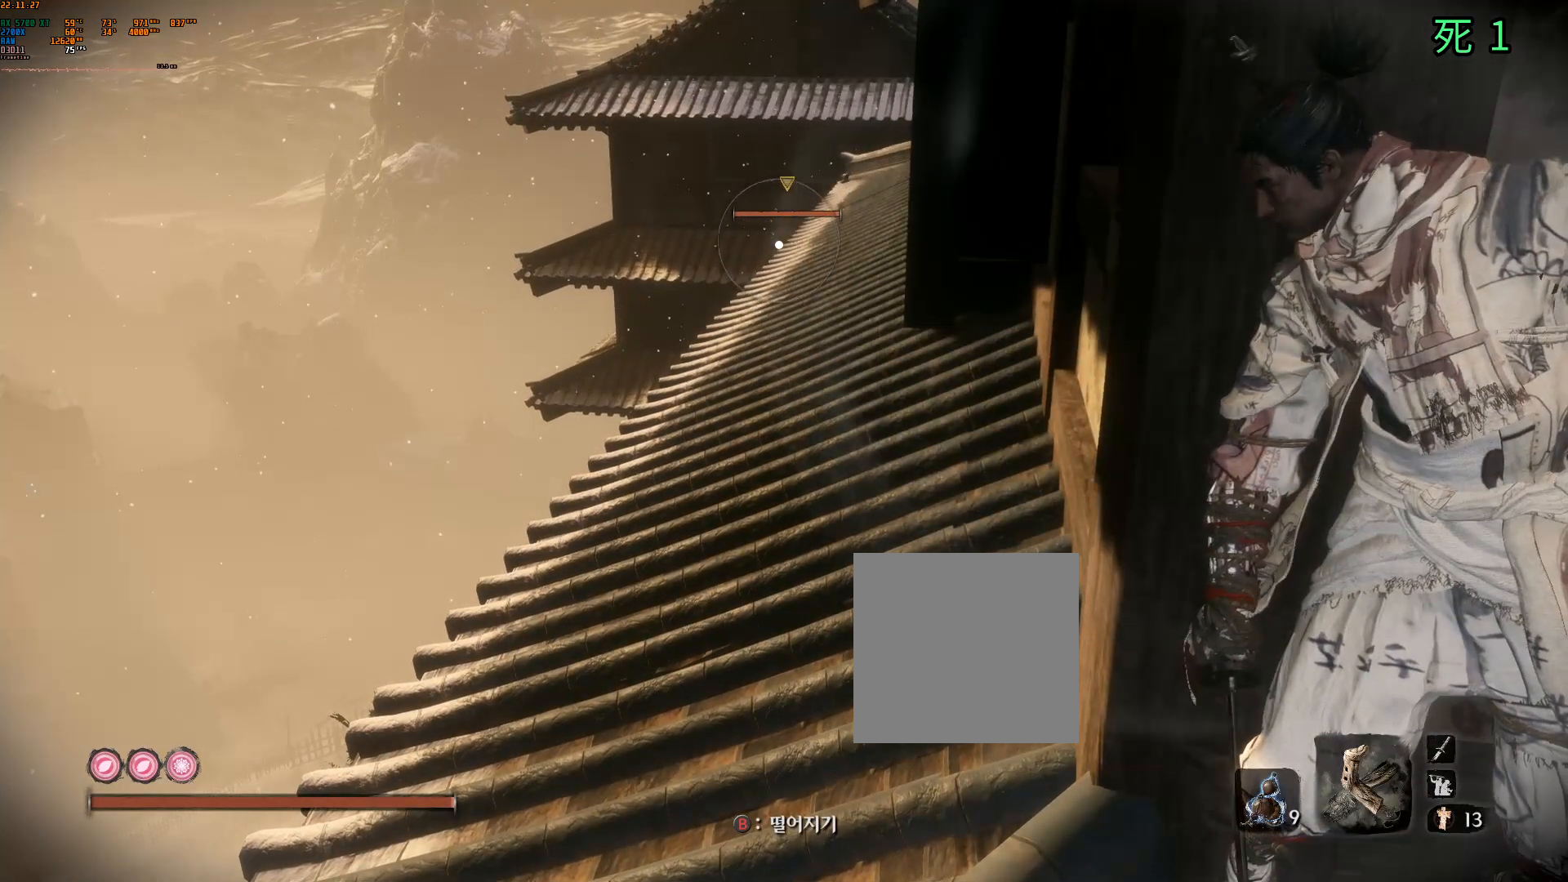
{"buttons": [], "left_stick": "center", "events": []}
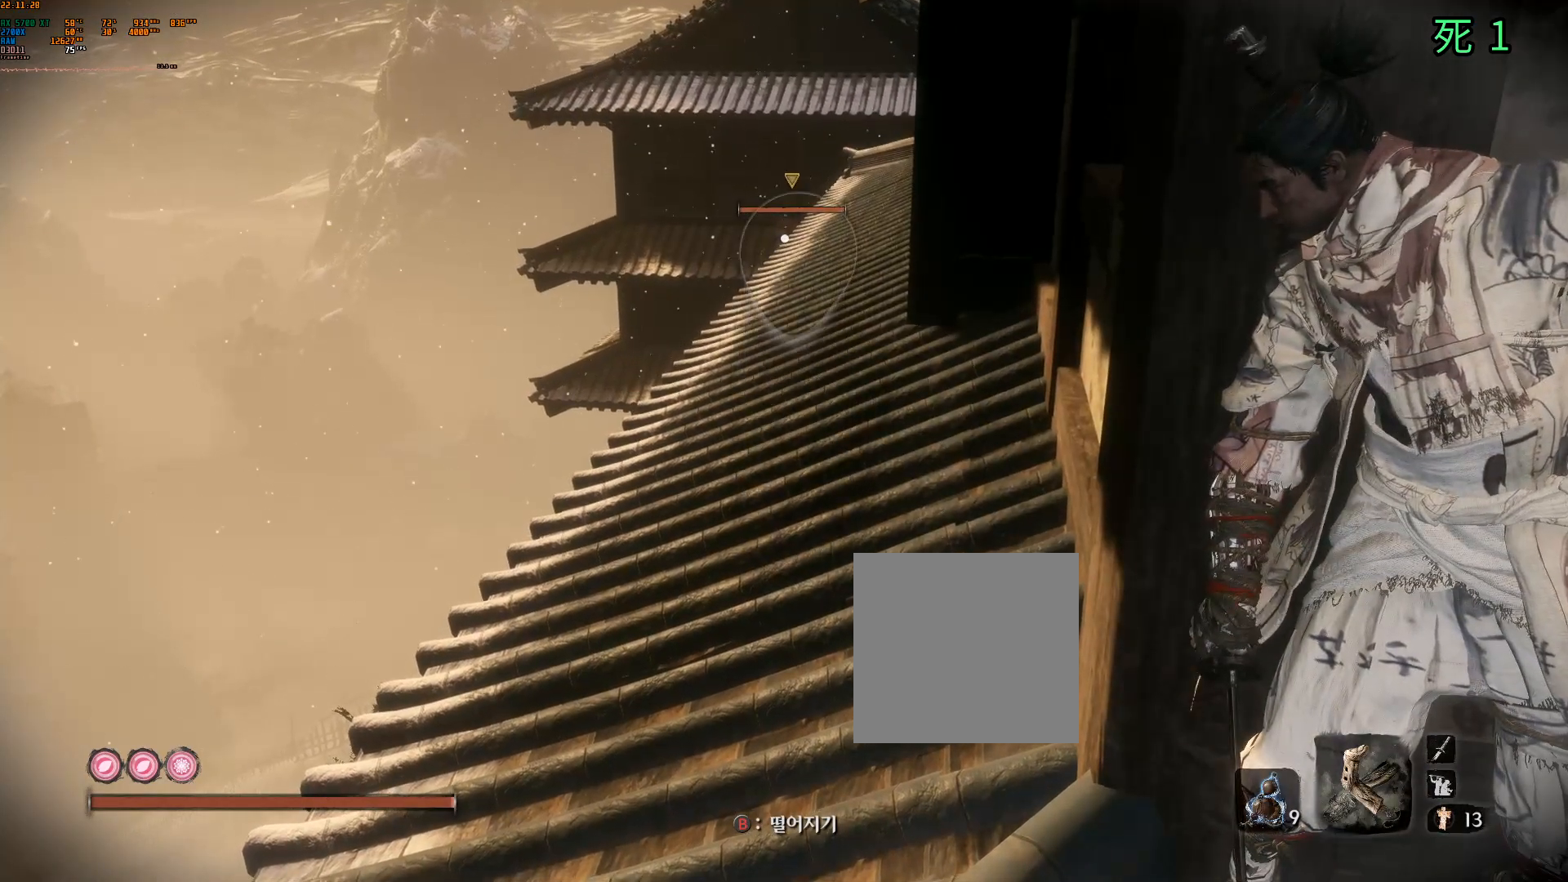
{"buttons": [], "left_stick": "center", "events": []}
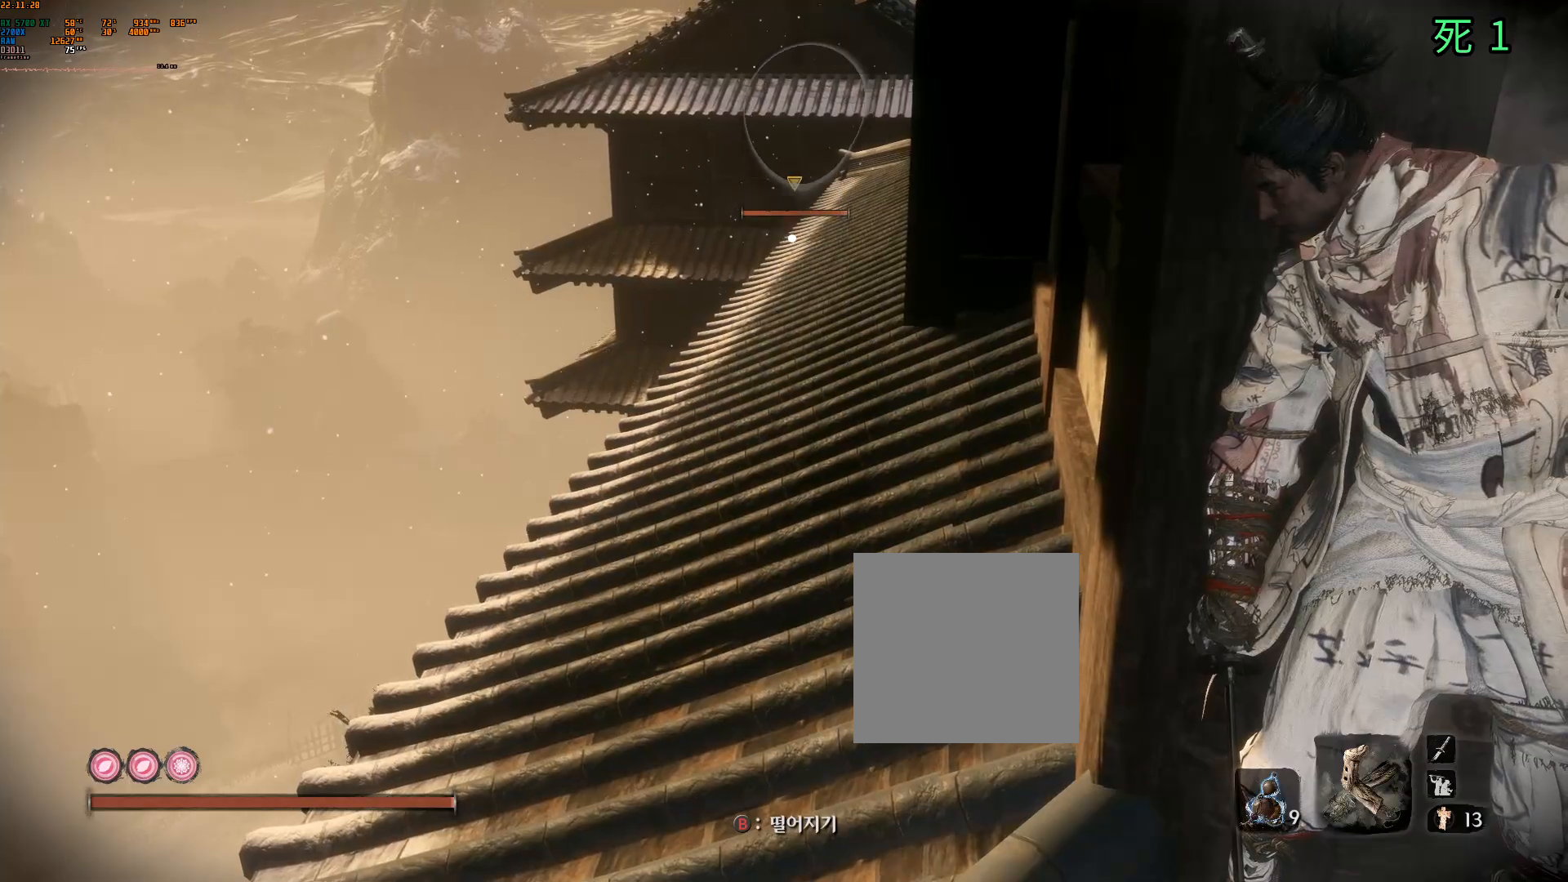
{"buttons": ["B"], "left_stick": "center", "events": [[500, "B", "down"]]}
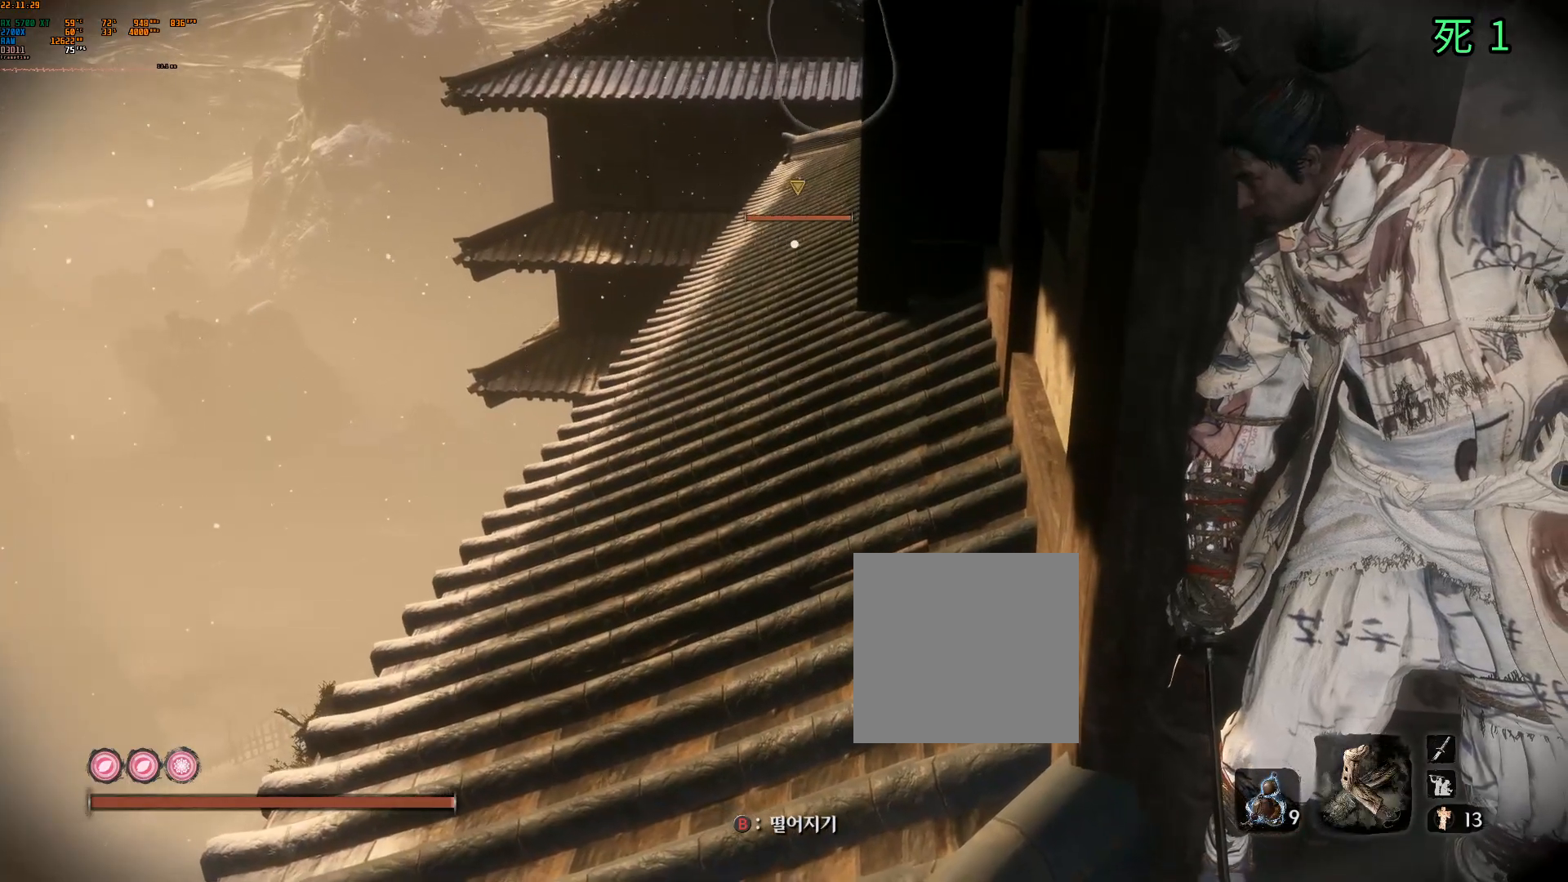
{"buttons": [], "left_stick": "center", "events": [[100, "B", "up"]]}
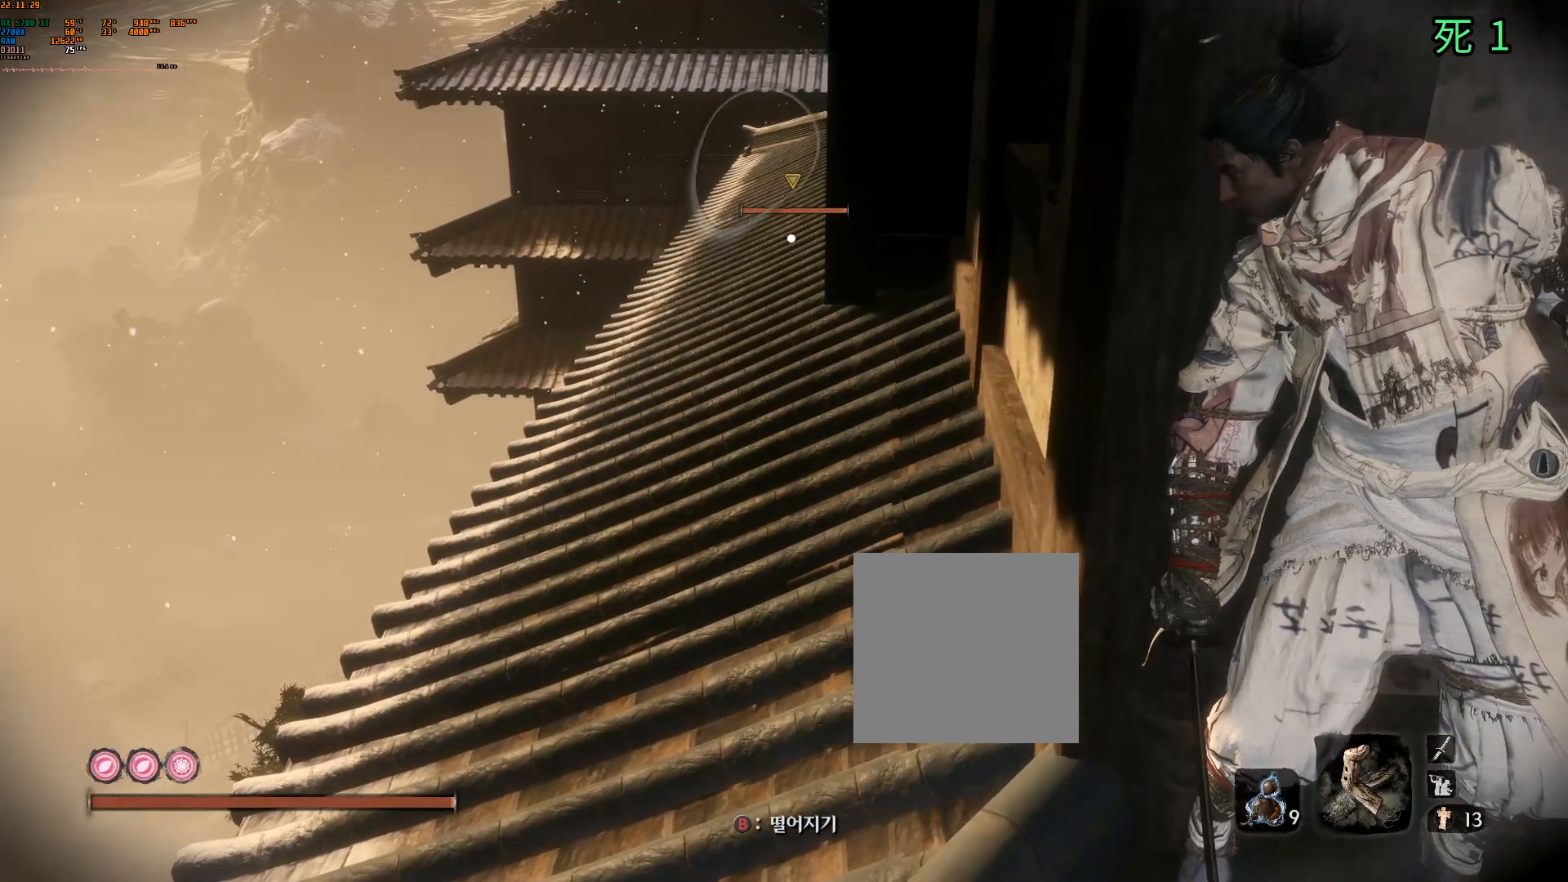
{"buttons": [], "left_stick": "center", "events": []}
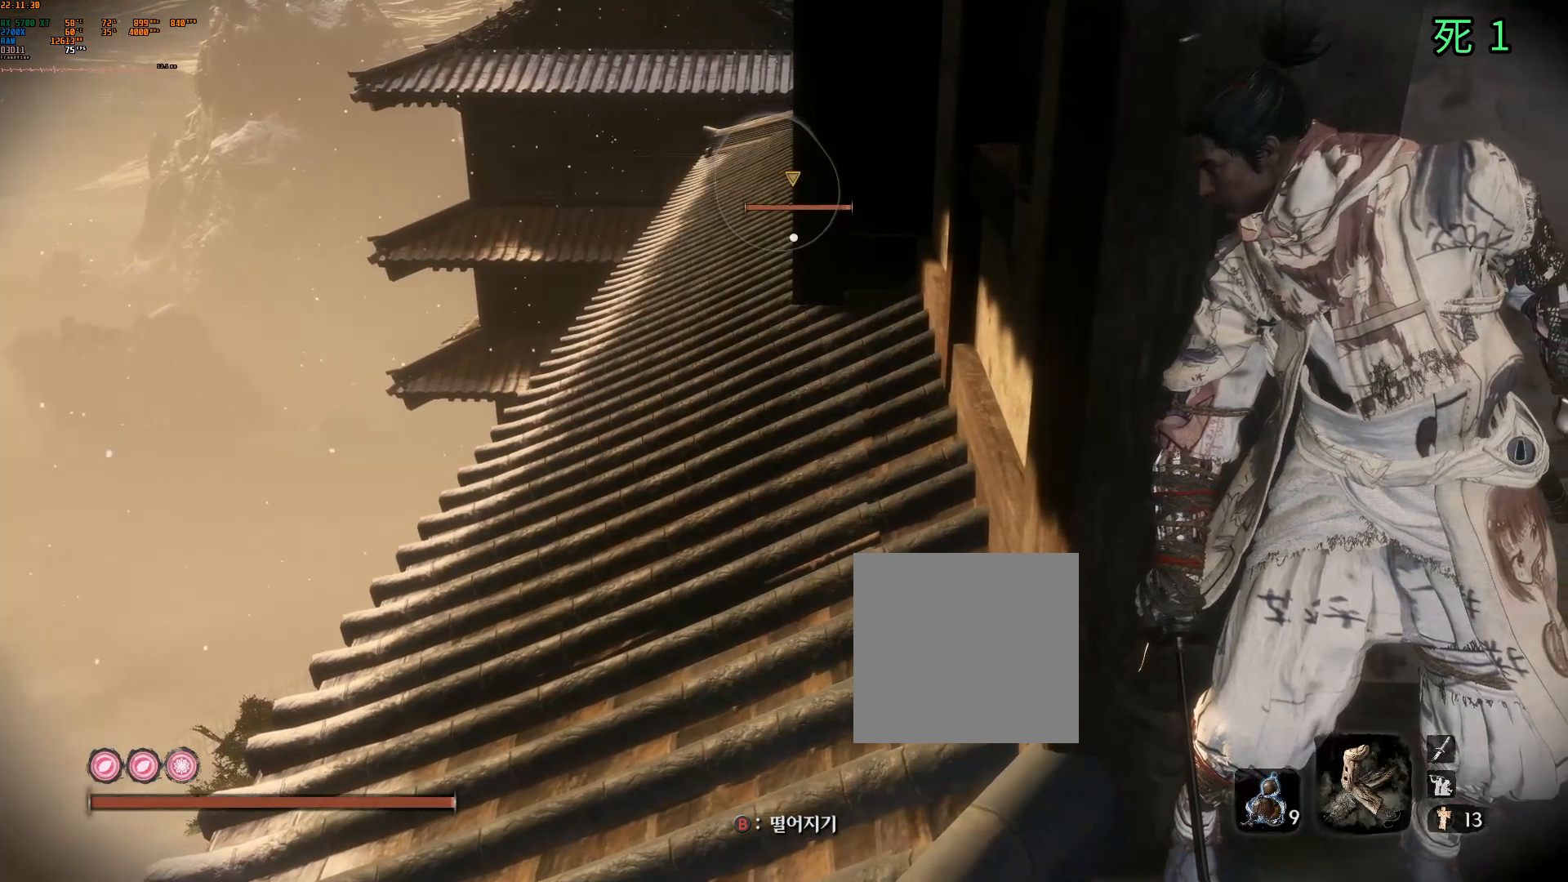
{"buttons": [], "left_stick": "center", "events": []}
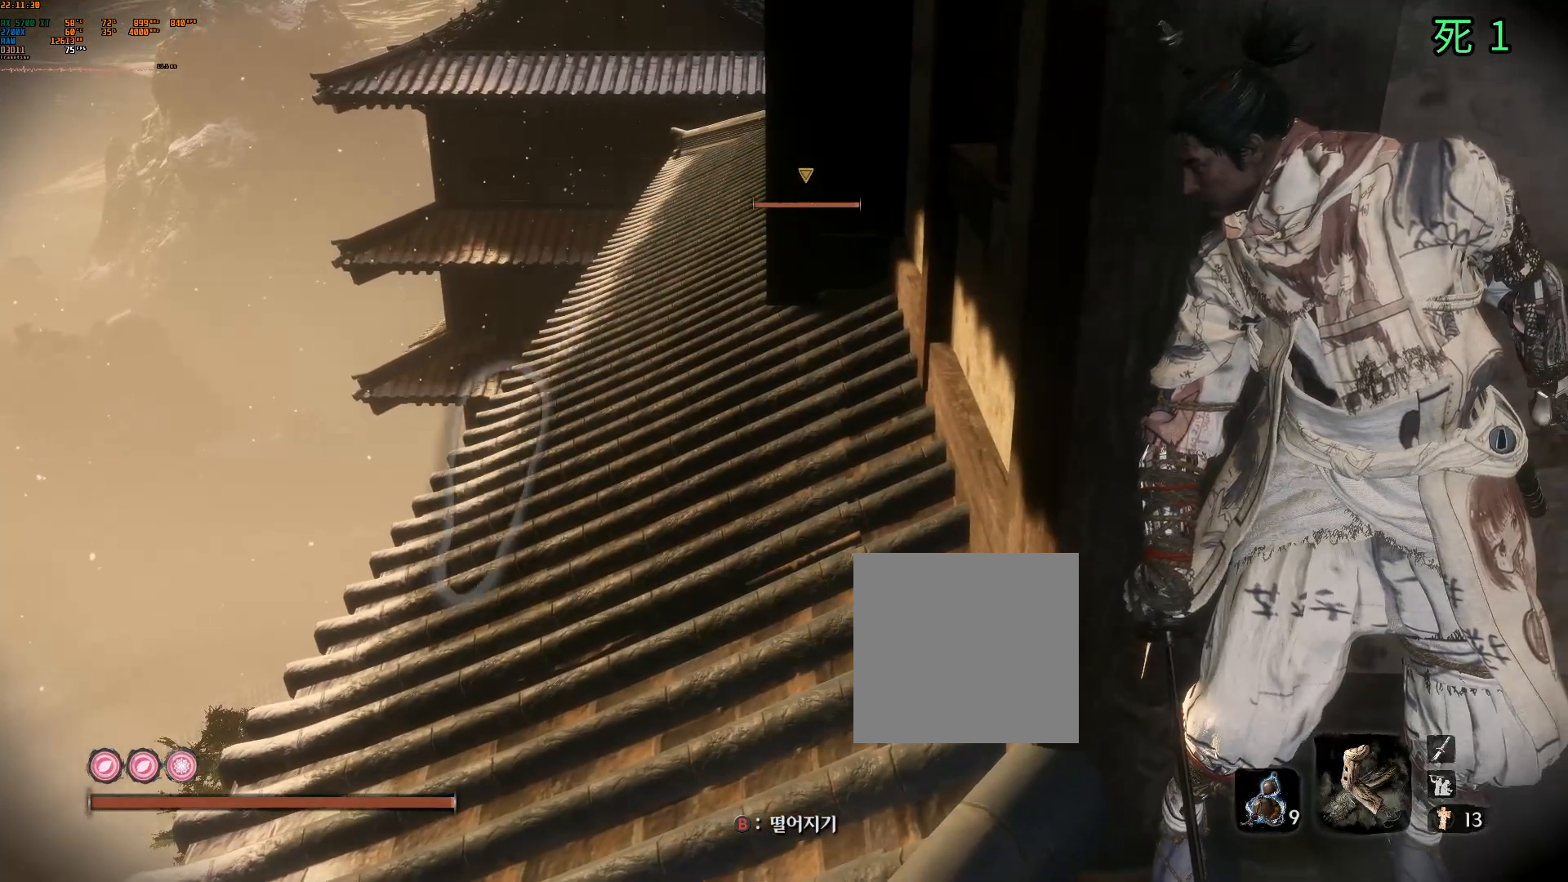
{"buttons": [], "left_stick": "center", "events": []}
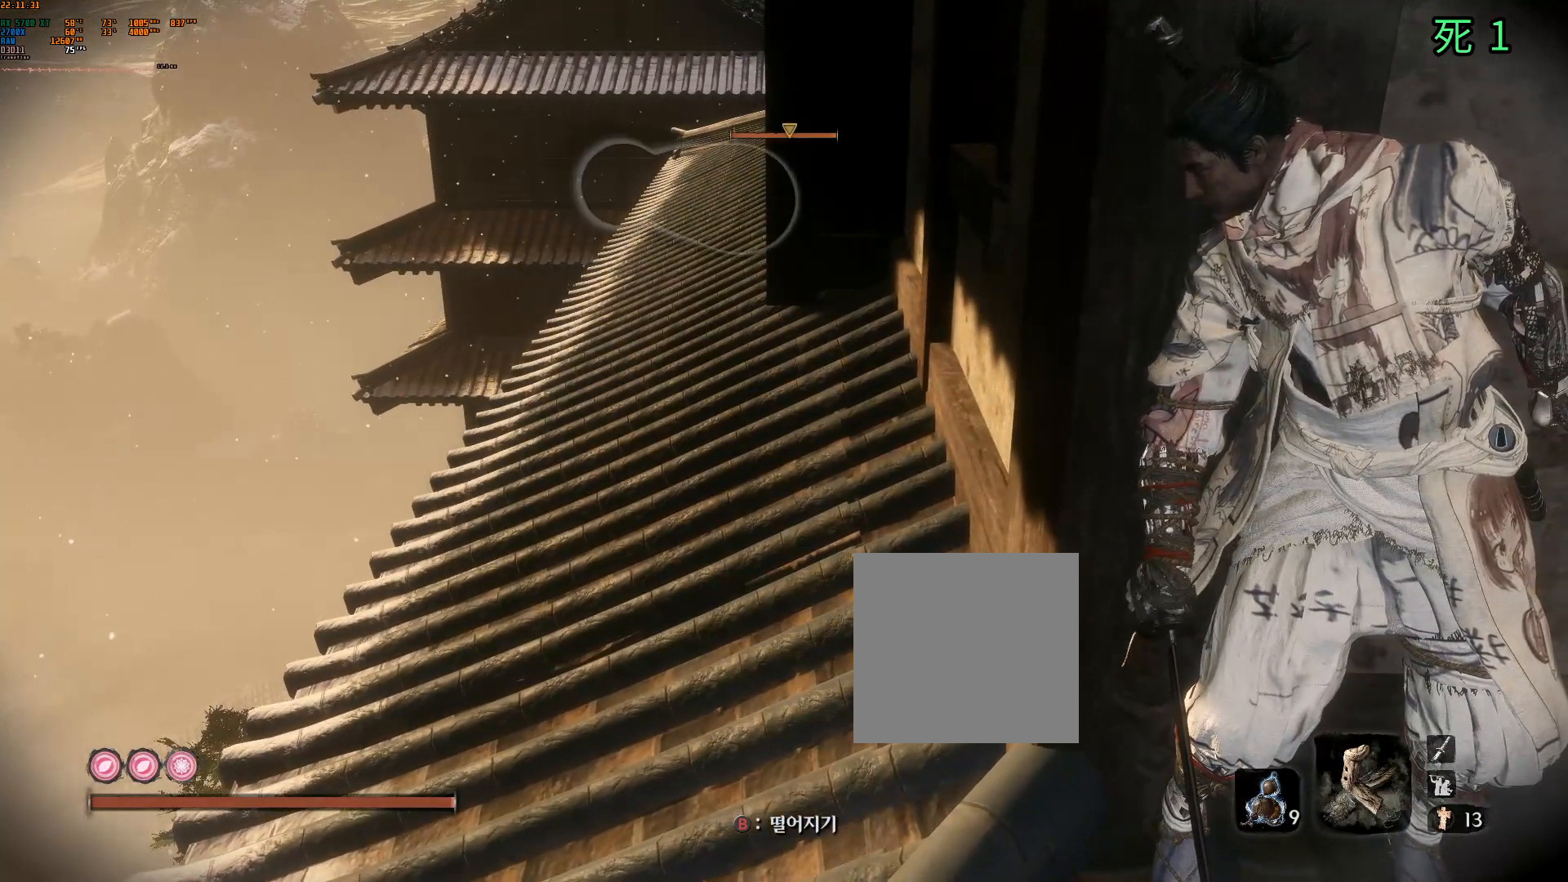
{"buttons": [], "left_stick": "center", "events": []}
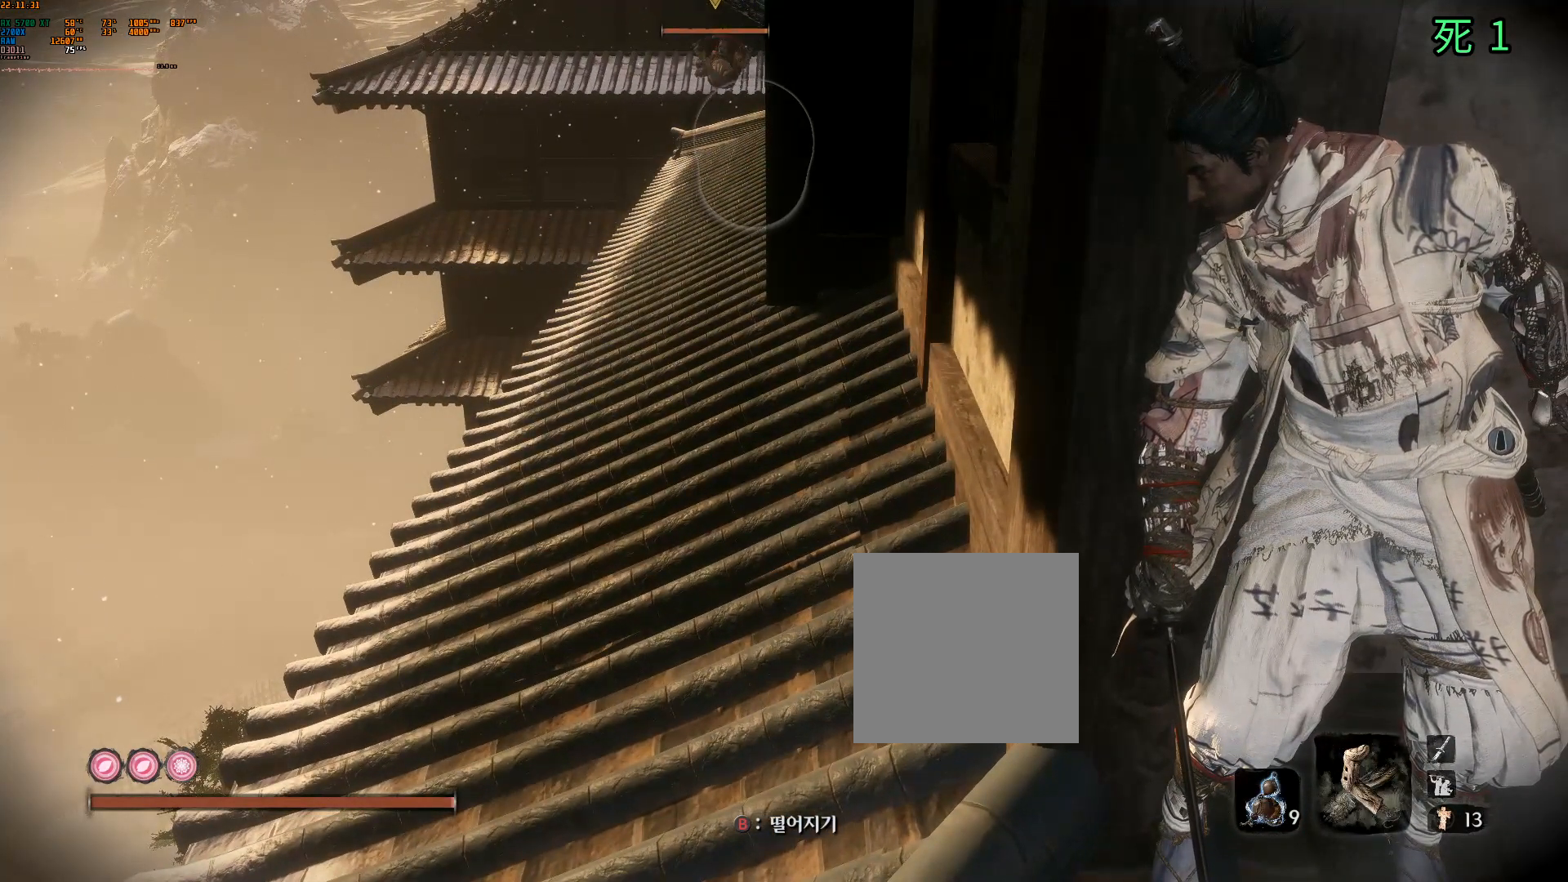
{"buttons": [], "left_stick": "center", "events": []}
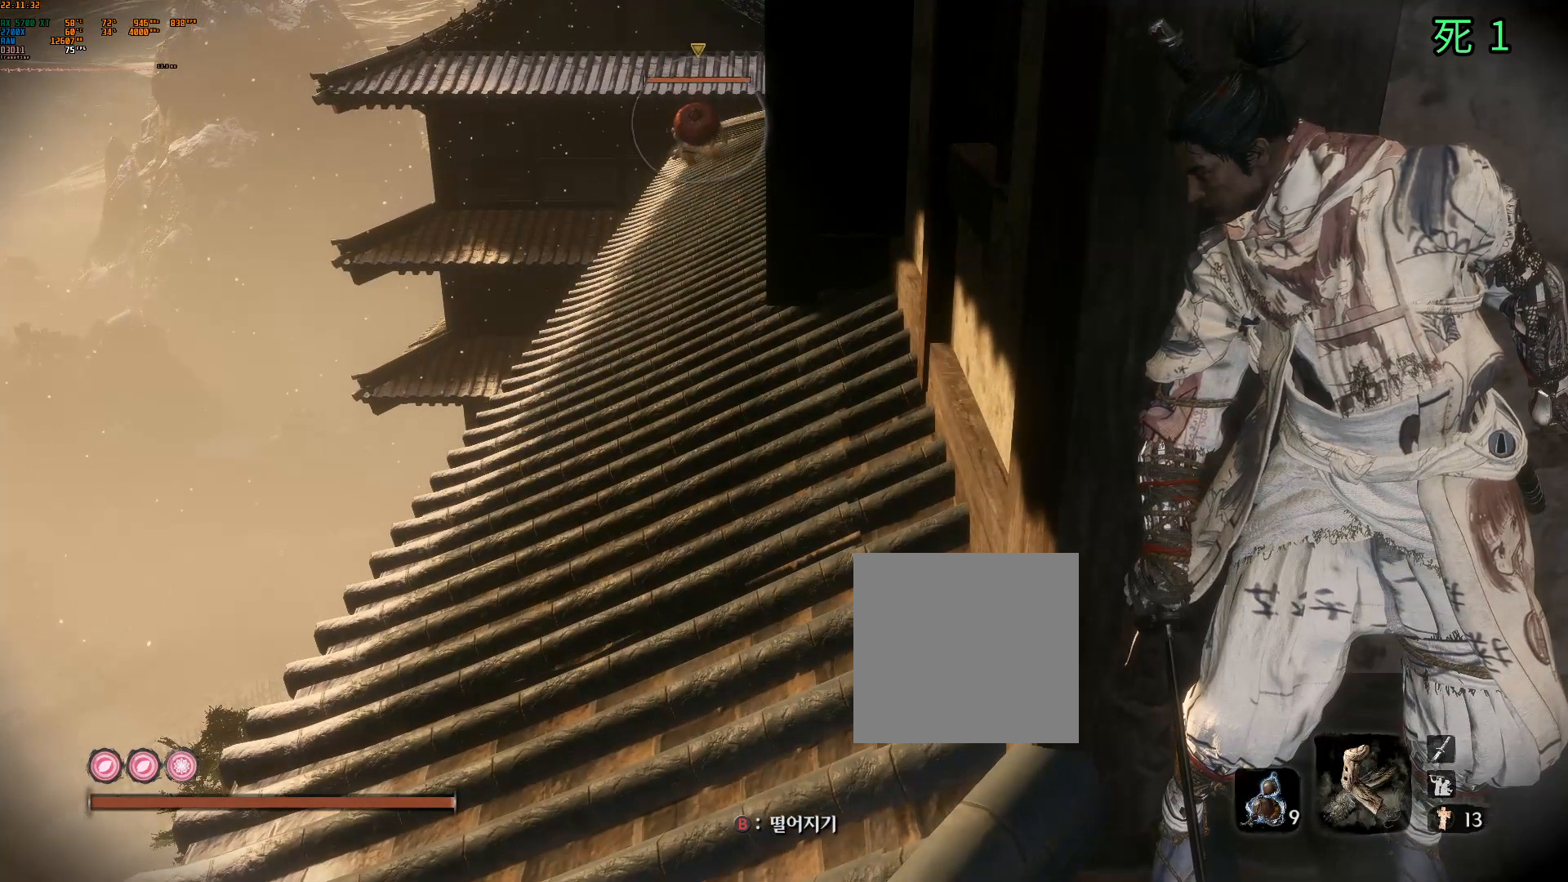
{"buttons": [], "left_stick": "center", "events": []}